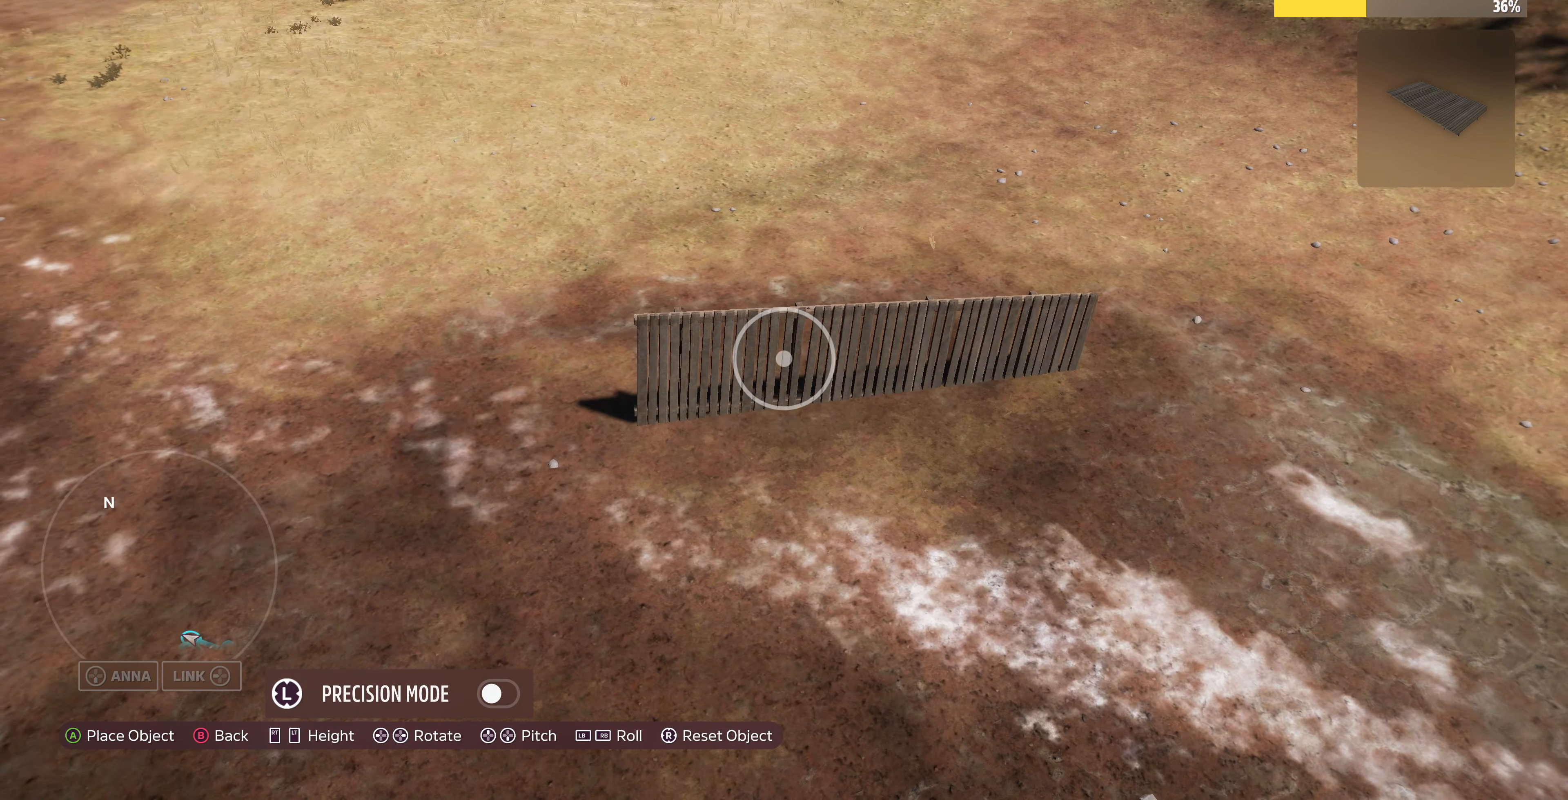
Gameplay with a controller (PlayStation layout); each line is a JSON object with the inputs held at the frame after it. "events" lists button and stick changes between this image and that frame as [ms after this image, input, new state], when the widget could be followed in between.
{"buttons": [], "left_stick": "down", "right_stick": "center", "events": [[100, "left_stick", "down"]]}
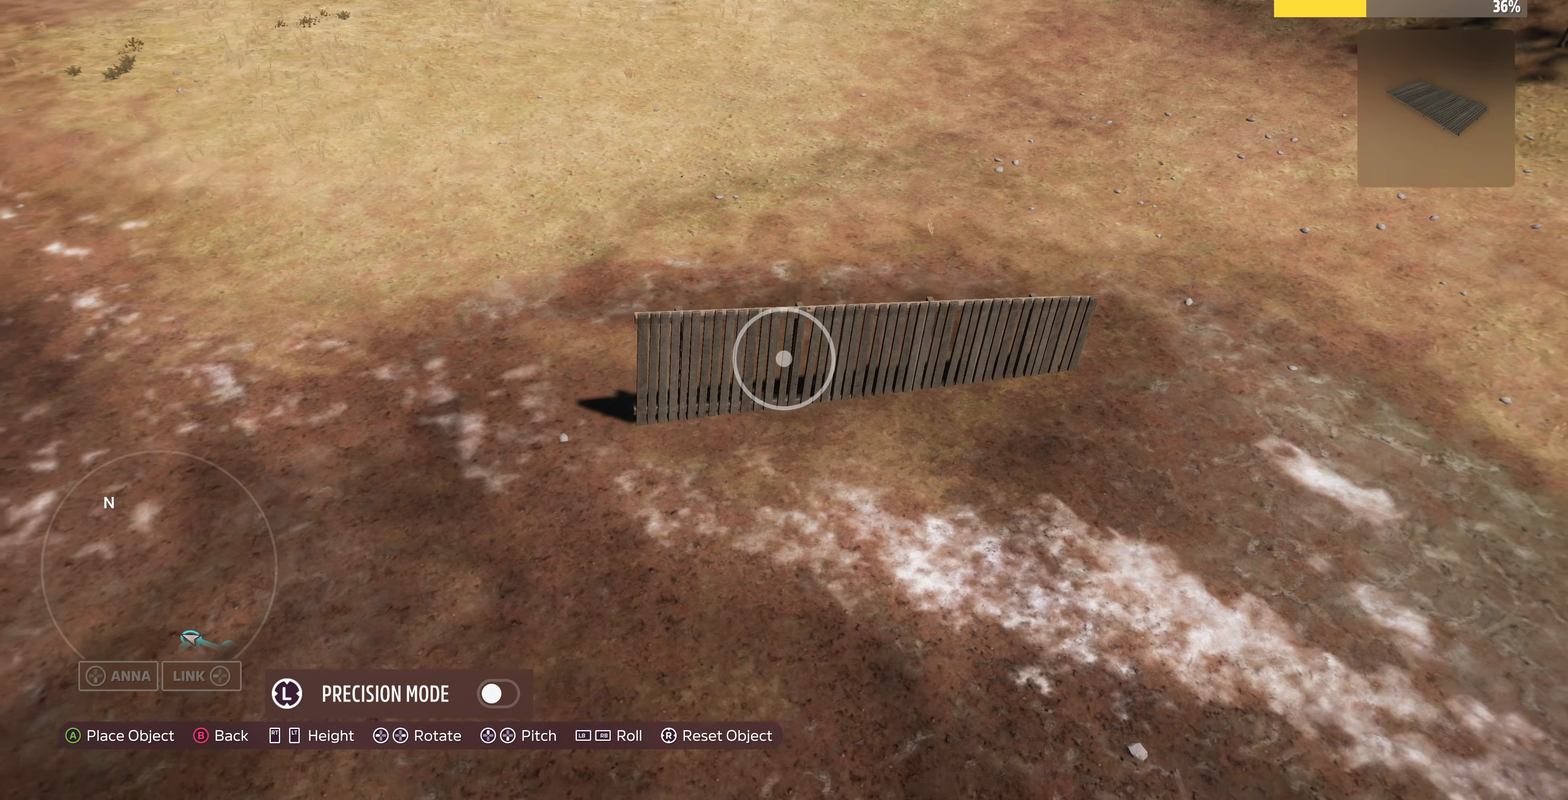
{"buttons": [], "left_stick": "down-right", "right_stick": "center", "events": [[166, "CIRCLE", "down"], [266, "CIRCLE", "up"], [400, "left_stick", "center"], [500, "left_stick", "down-right"]]}
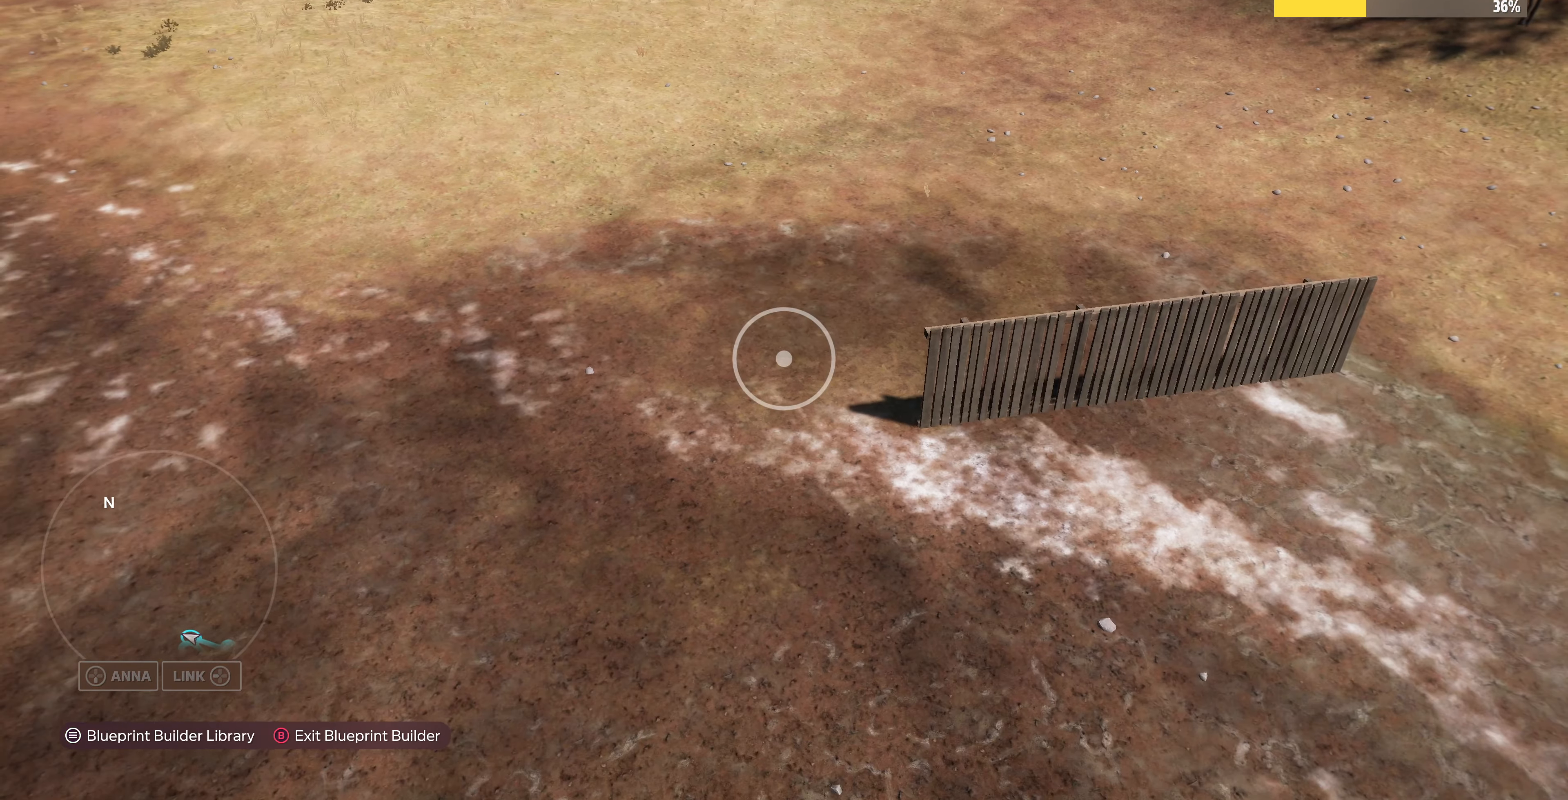
{"buttons": ["L2"], "left_stick": "down-right", "right_stick": "center", "events": [[300, "L2", "down"]]}
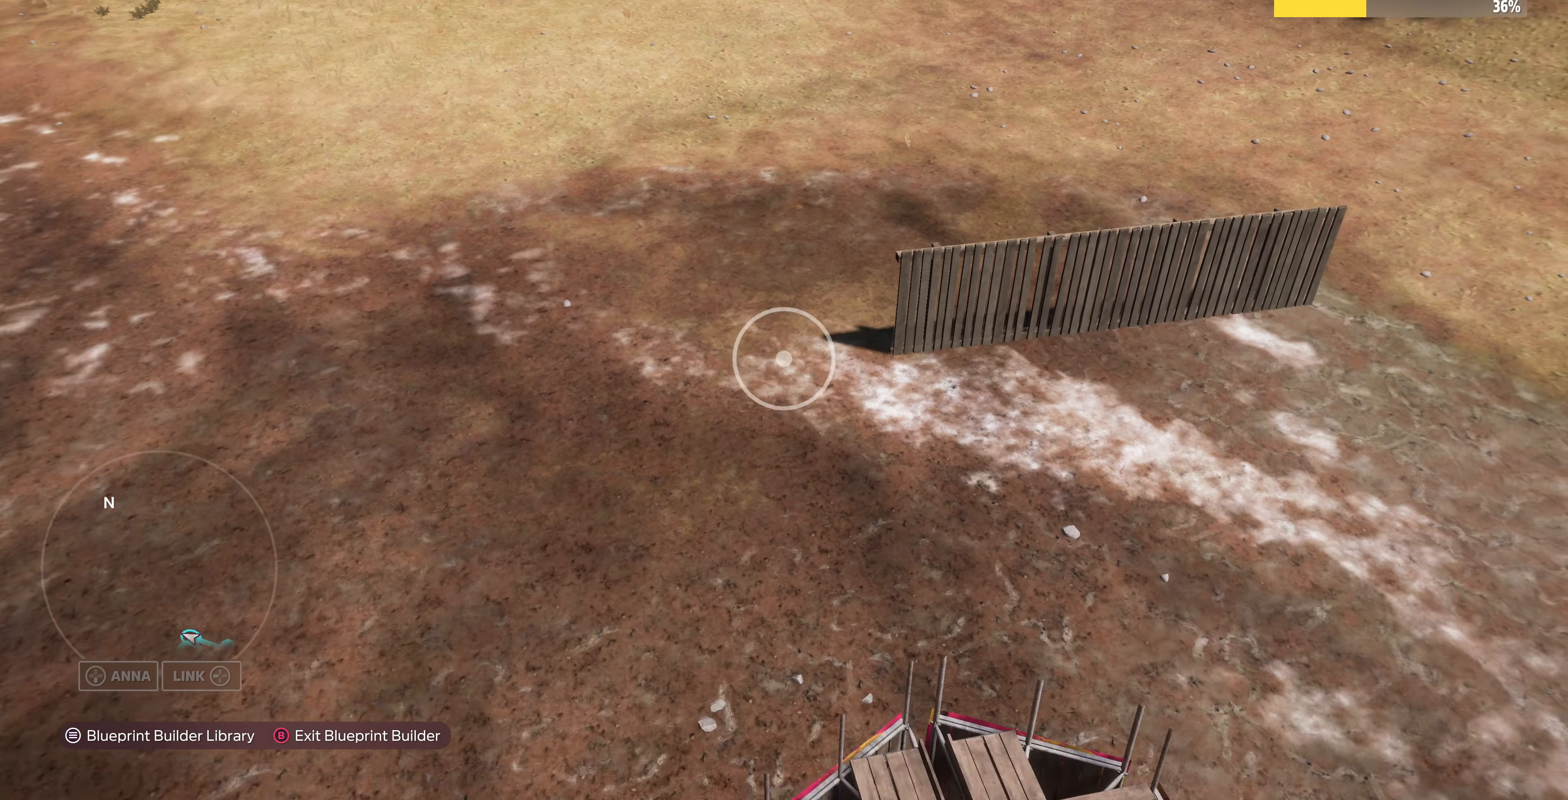
{"buttons": [], "left_stick": "down-right", "right_stick": "center", "events": [[33, "right_stick", "up-left"], [66, "L2", "up"], [500, "right_stick", "center"]]}
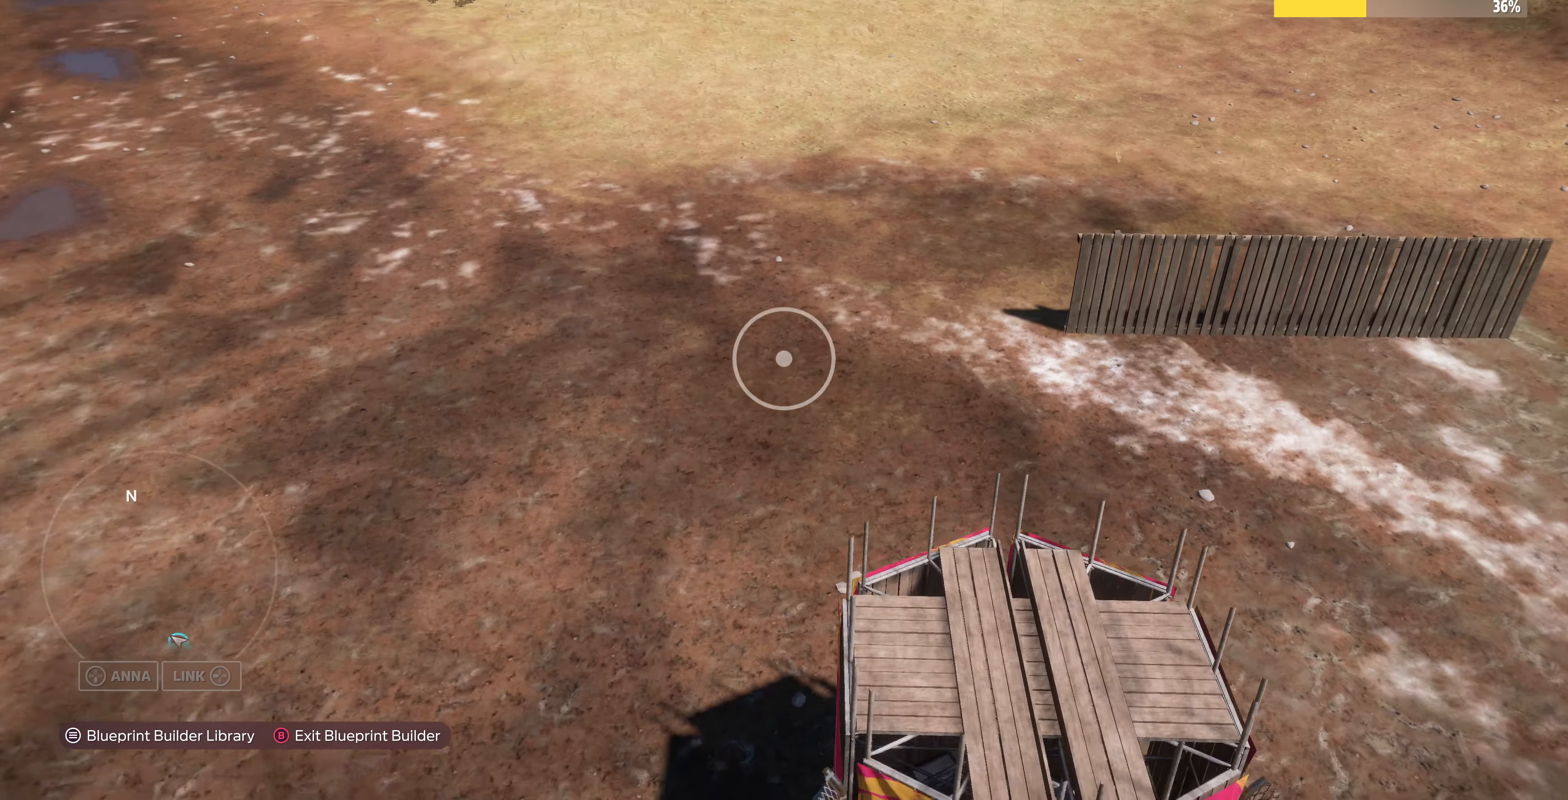
{"buttons": ["R2"], "left_stick": "right", "right_stick": "down-right", "events": [[166, "left_stick", "right"], [233, "R2", "down"], [400, "right_stick", "down-right"]]}
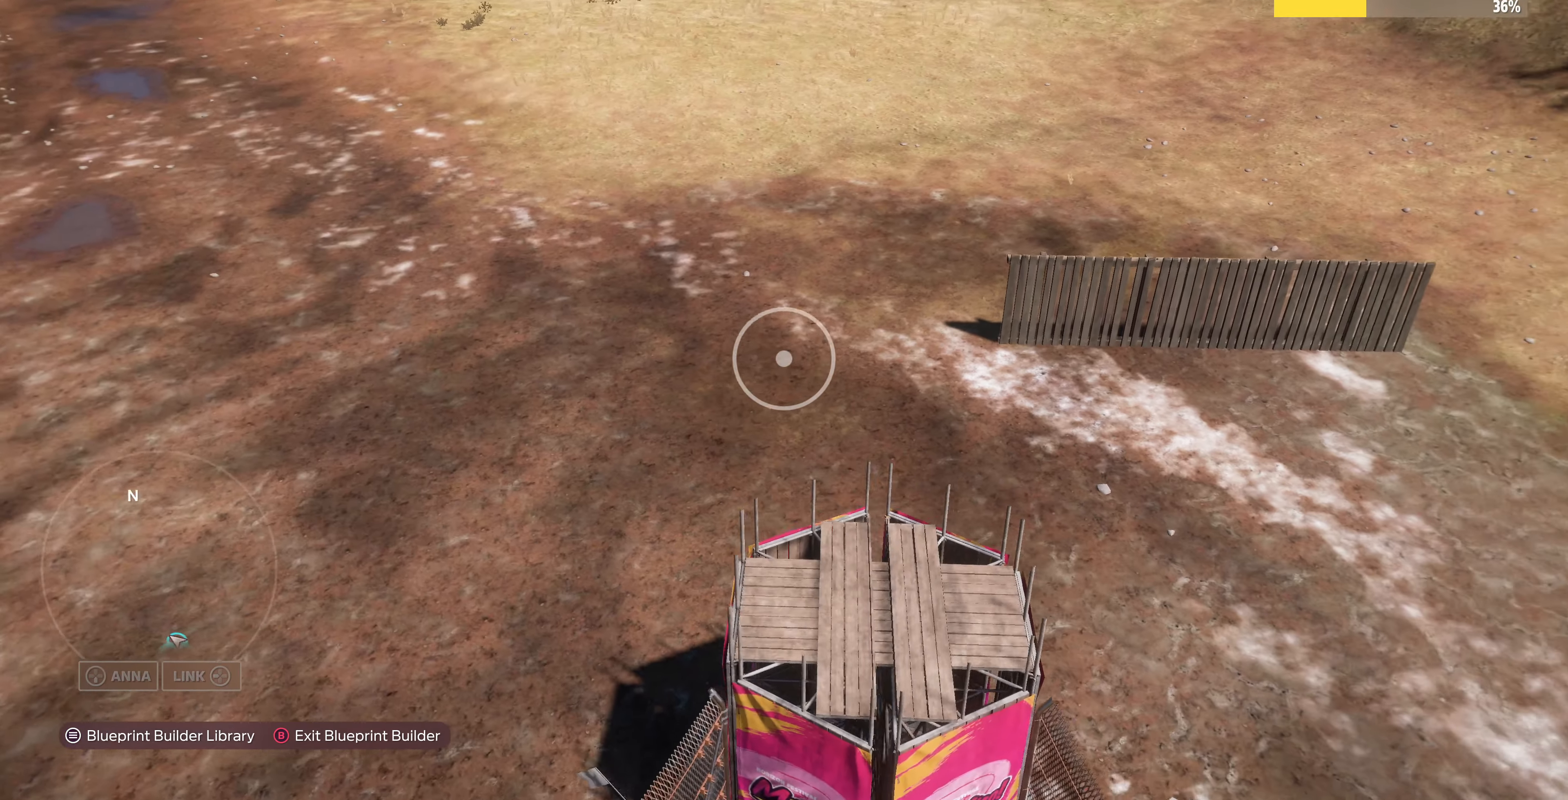
{"buttons": [], "left_stick": "down", "right_stick": "center", "events": [[133, "R2", "up"], [133, "right_stick", "center"], [200, "left_stick", "down-right"], [333, "L2", "down"], [366, "left_stick", "down"], [400, "L2", "up"]]}
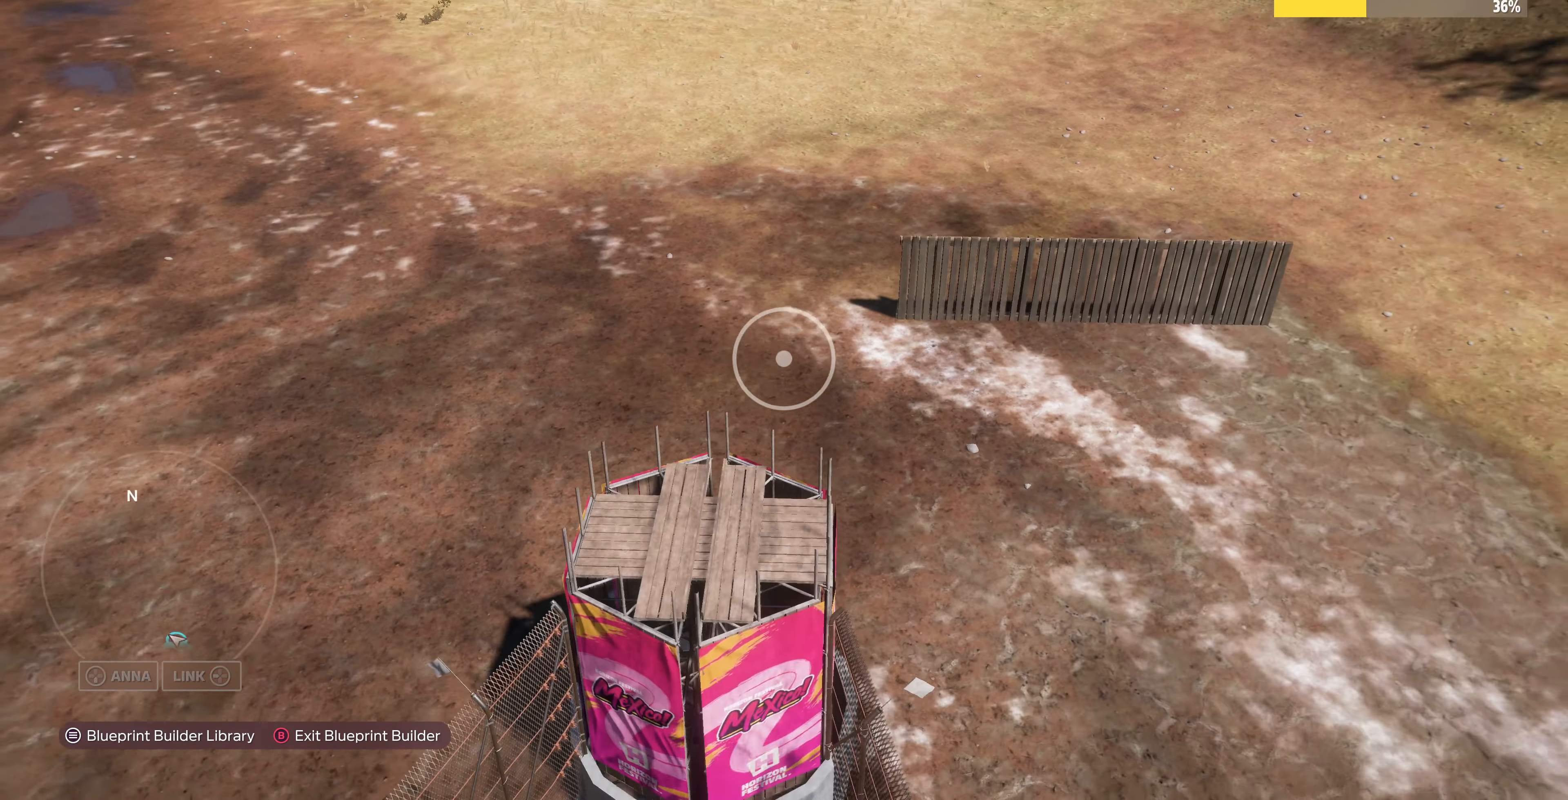
{"buttons": [], "left_stick": "down", "right_stick": "right", "events": [[33, "right_stick", "right"]]}
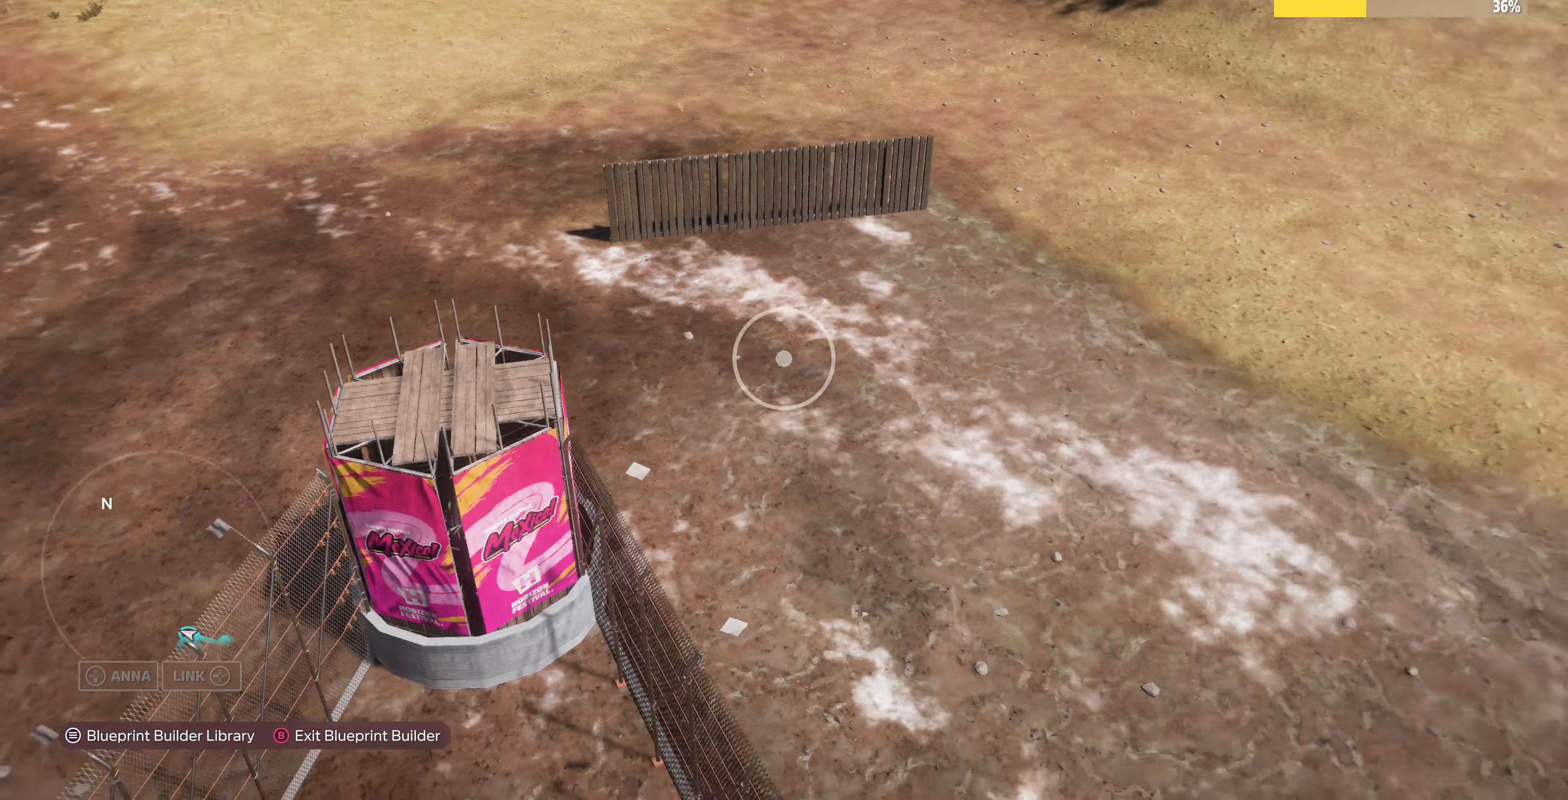
{"buttons": [], "left_stick": "down", "right_stick": "center", "events": [[266, "right_stick", "center"]]}
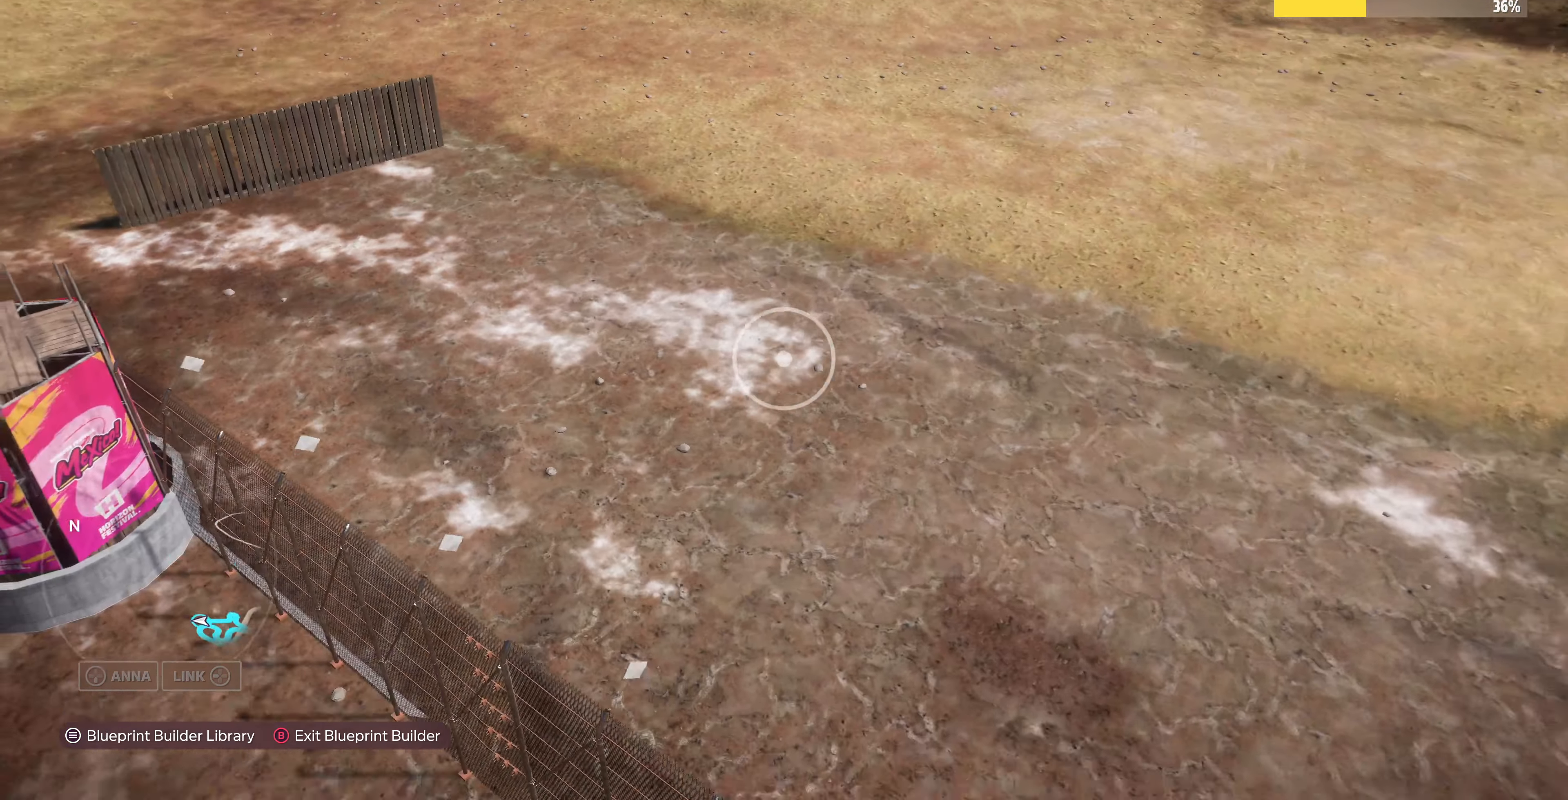
{"buttons": [], "left_stick": "down", "right_stick": "center", "events": []}
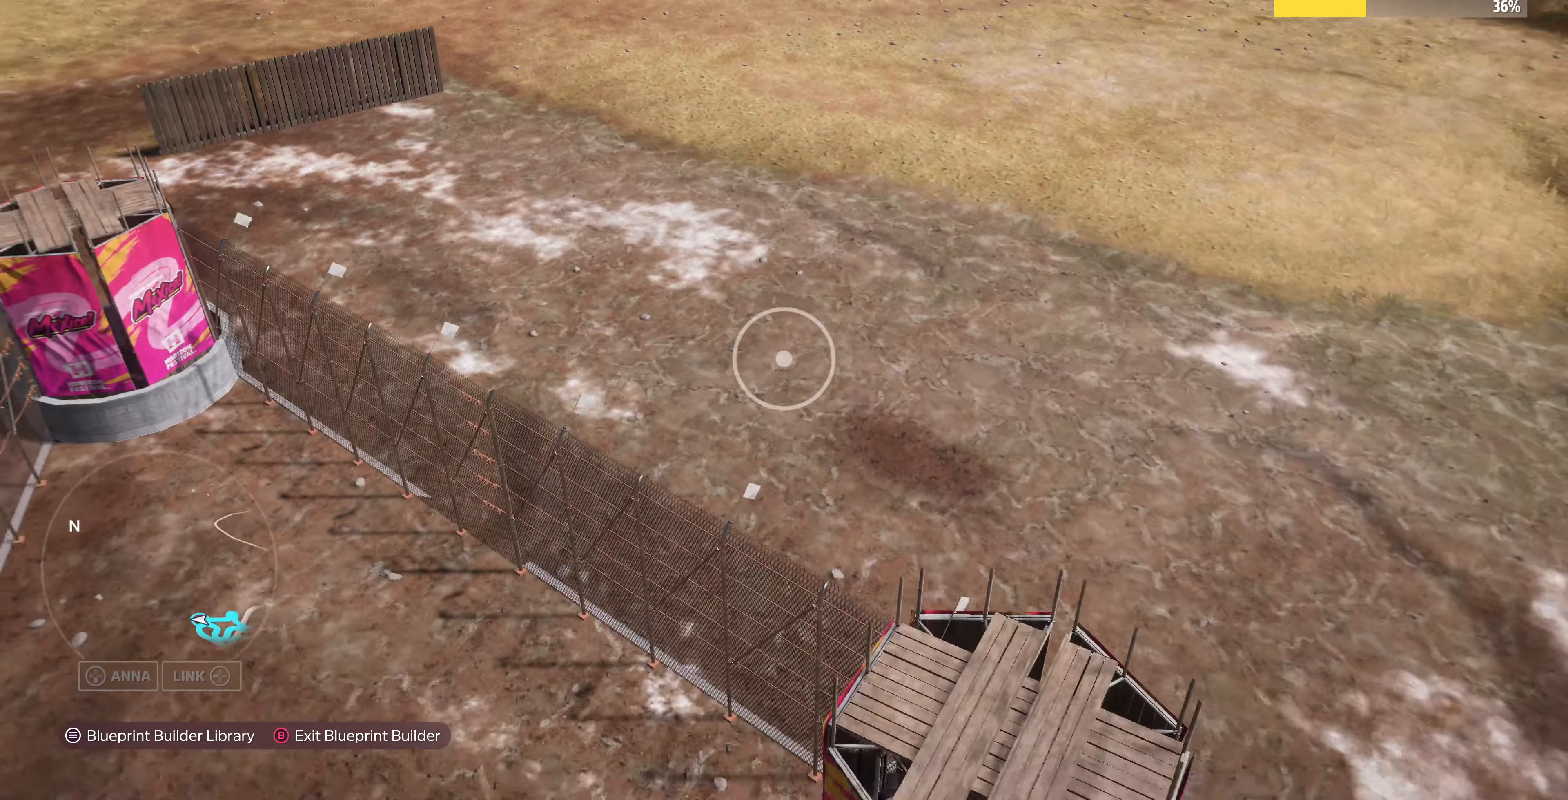
{"buttons": [], "left_stick": "down-right", "right_stick": "center", "events": [[434, "left_stick", "down-right"]]}
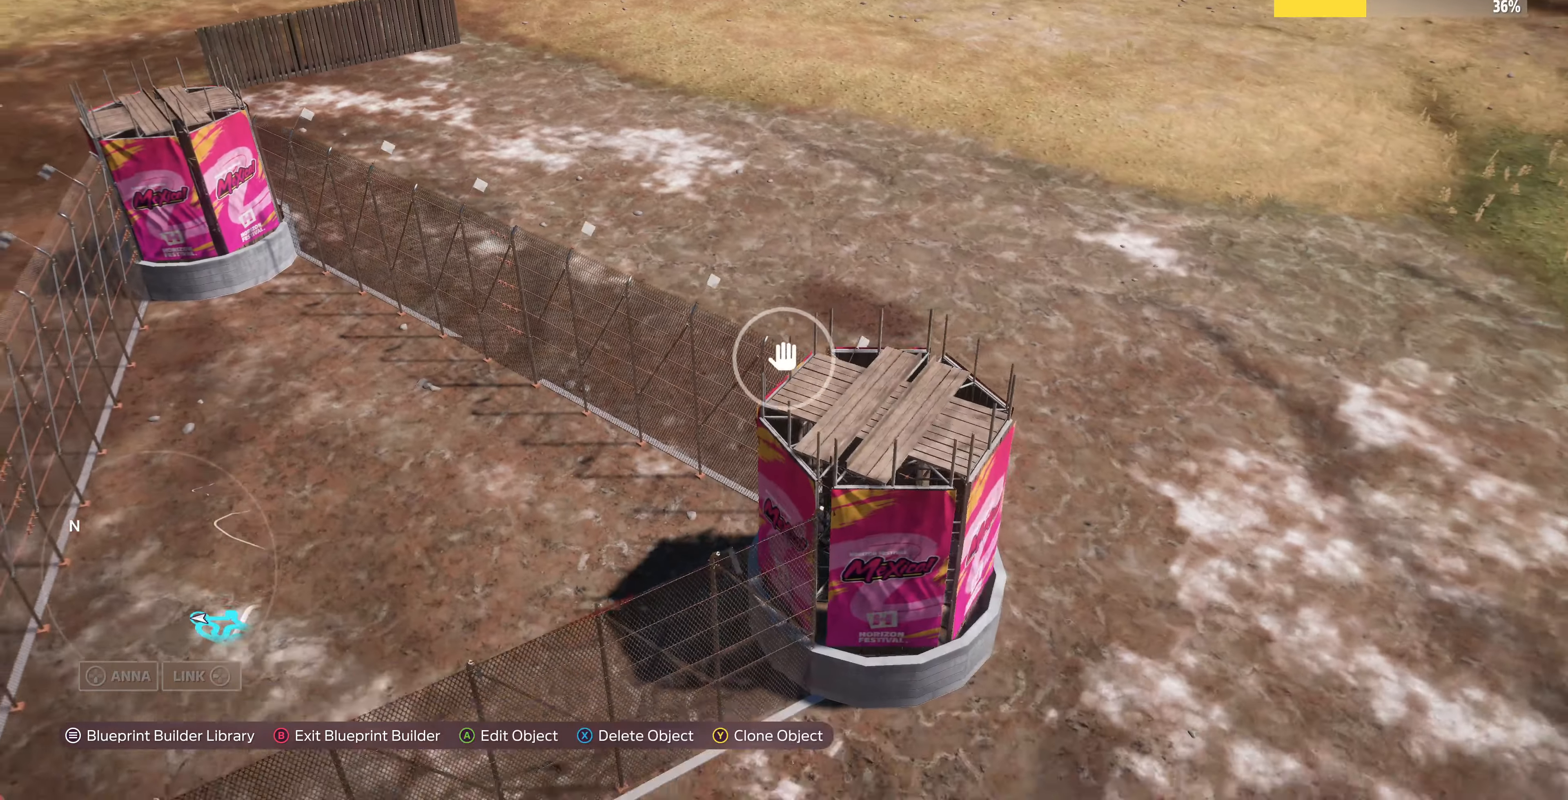
{"buttons": ["R2"], "left_stick": "right", "right_stick": "left", "events": [[100, "right_stick", "up-left"], [134, "R2", "down"], [134, "left_stick", "right"], [300, "right_stick", "left"]]}
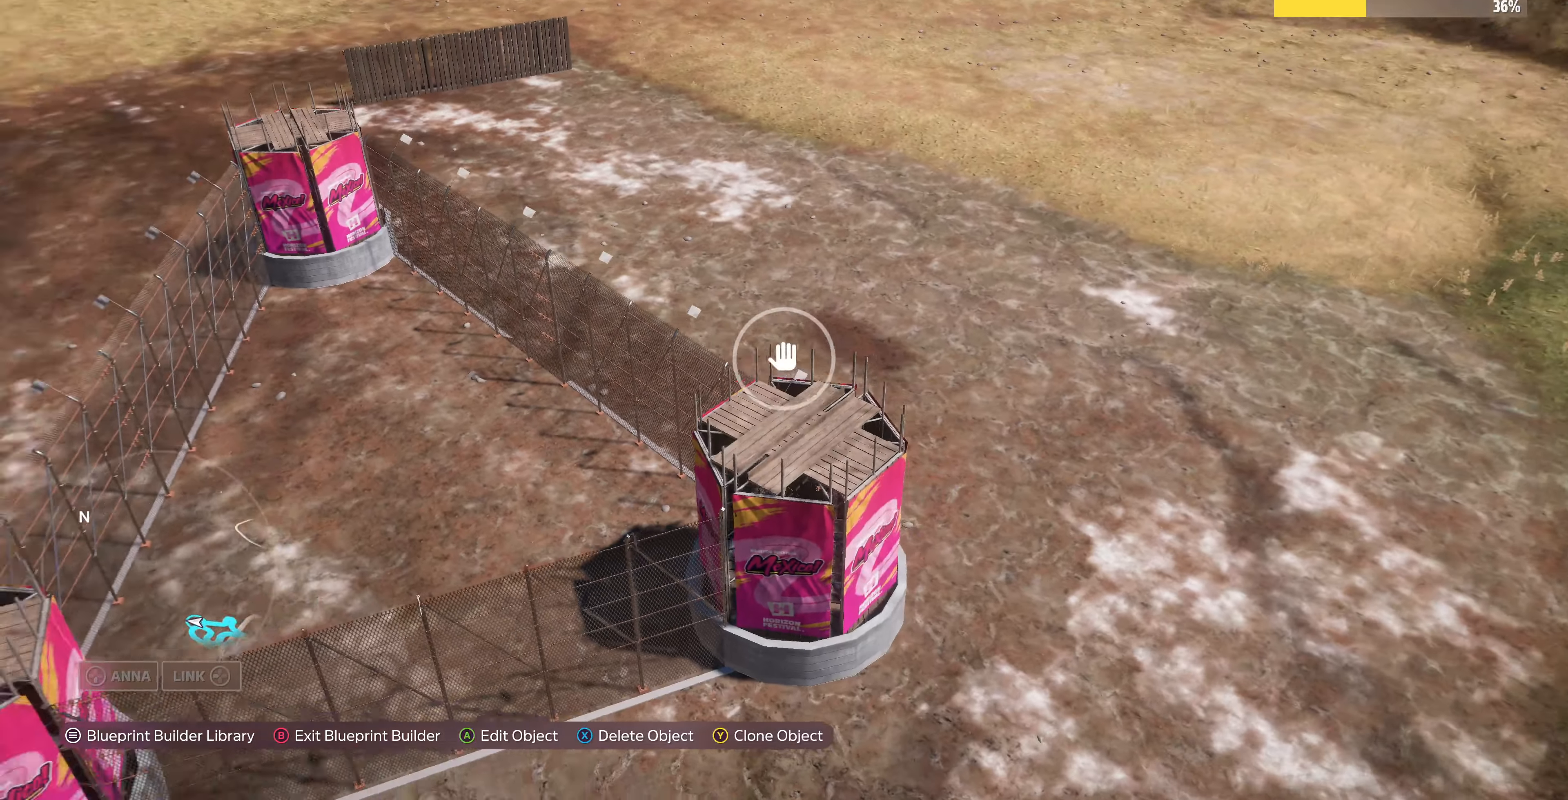
{"buttons": [], "left_stick": "up-right", "right_stick": "left", "events": [[34, "R2", "up"], [167, "left_stick", "up-right"]]}
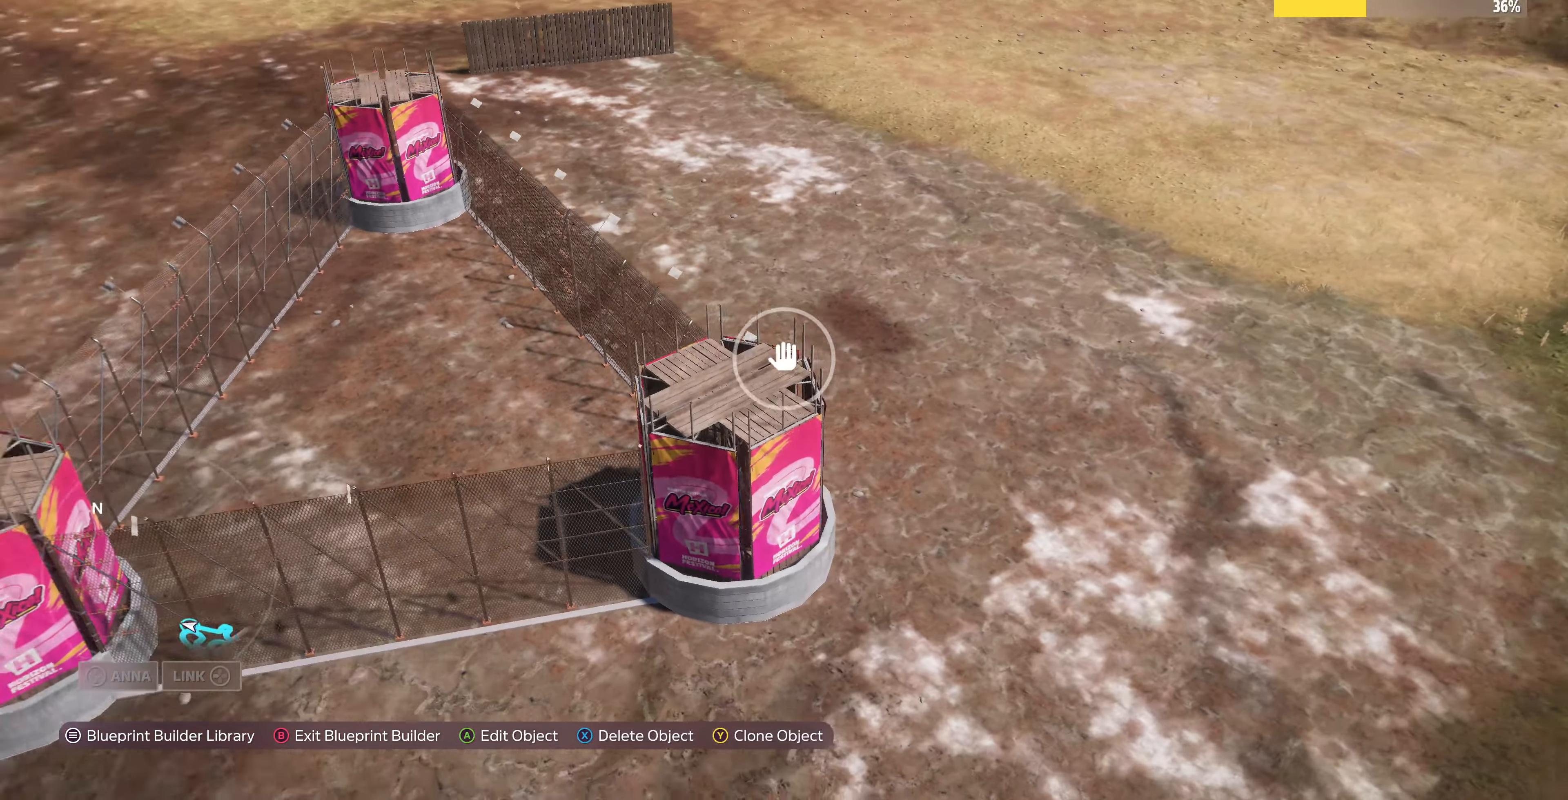
{"buttons": [], "left_stick": "up-right", "right_stick": "center", "events": [[100, "right_stick", "center"]]}
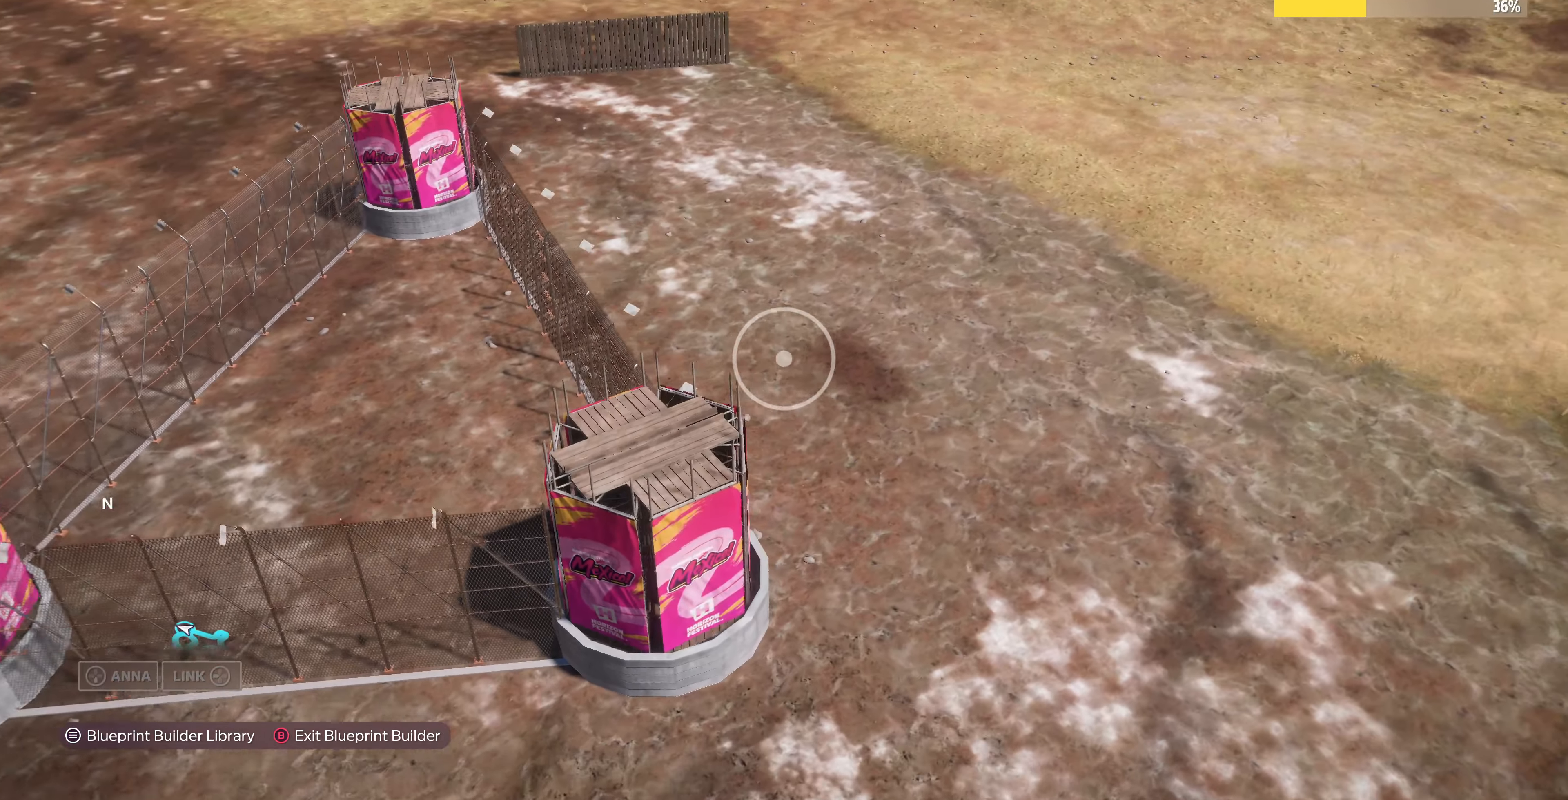
{"buttons": [], "left_stick": "down", "right_stick": "center", "events": [[134, "left_stick", "down-right"], [200, "left_stick", "down"], [267, "right_stick", "up-right"], [334, "right_stick", "center"]]}
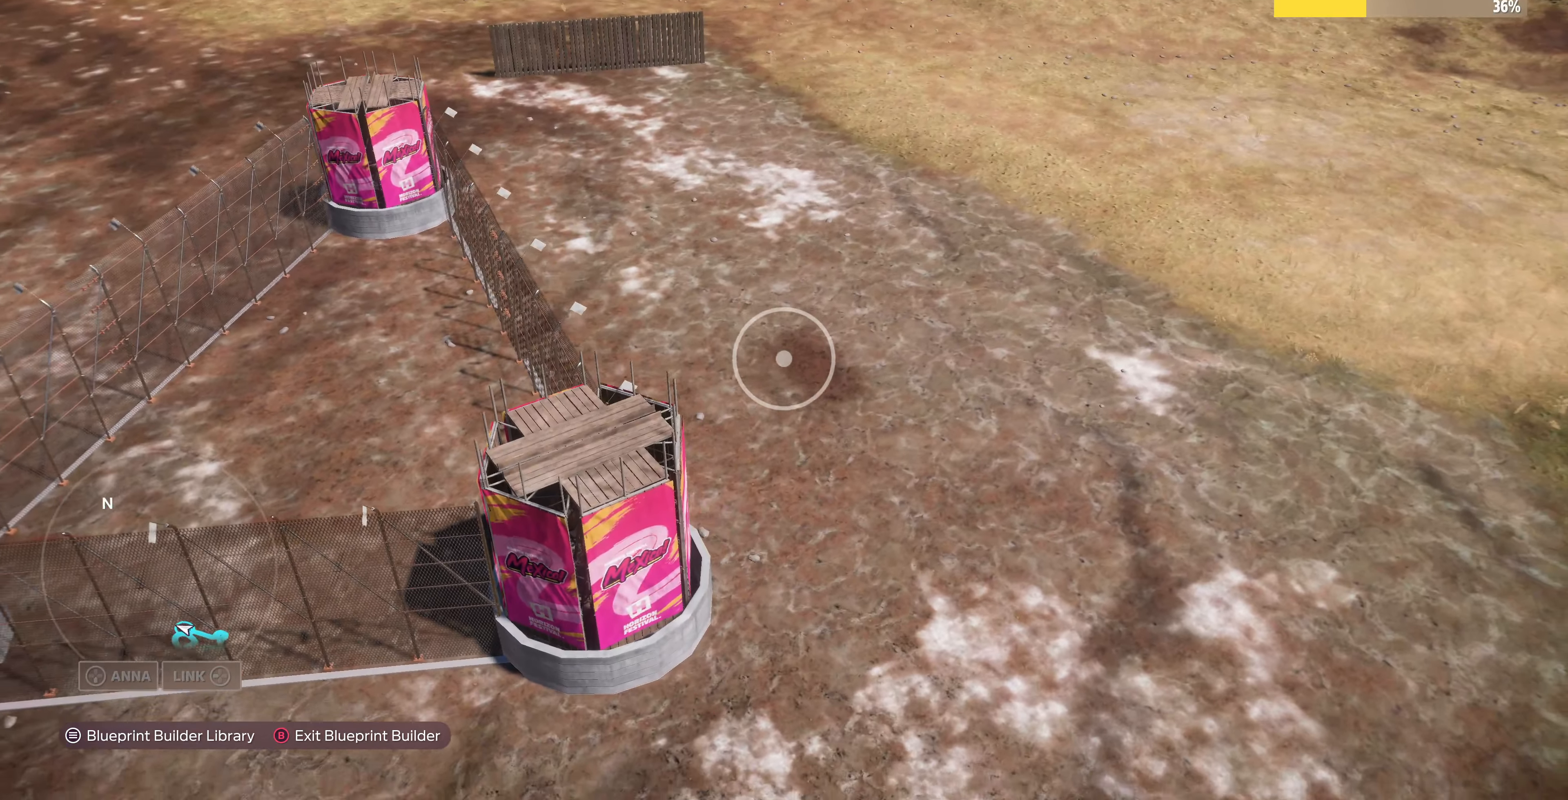
{"buttons": [], "left_stick": "down-left", "right_stick": "center", "events": [[100, "left_stick", "down-left"]]}
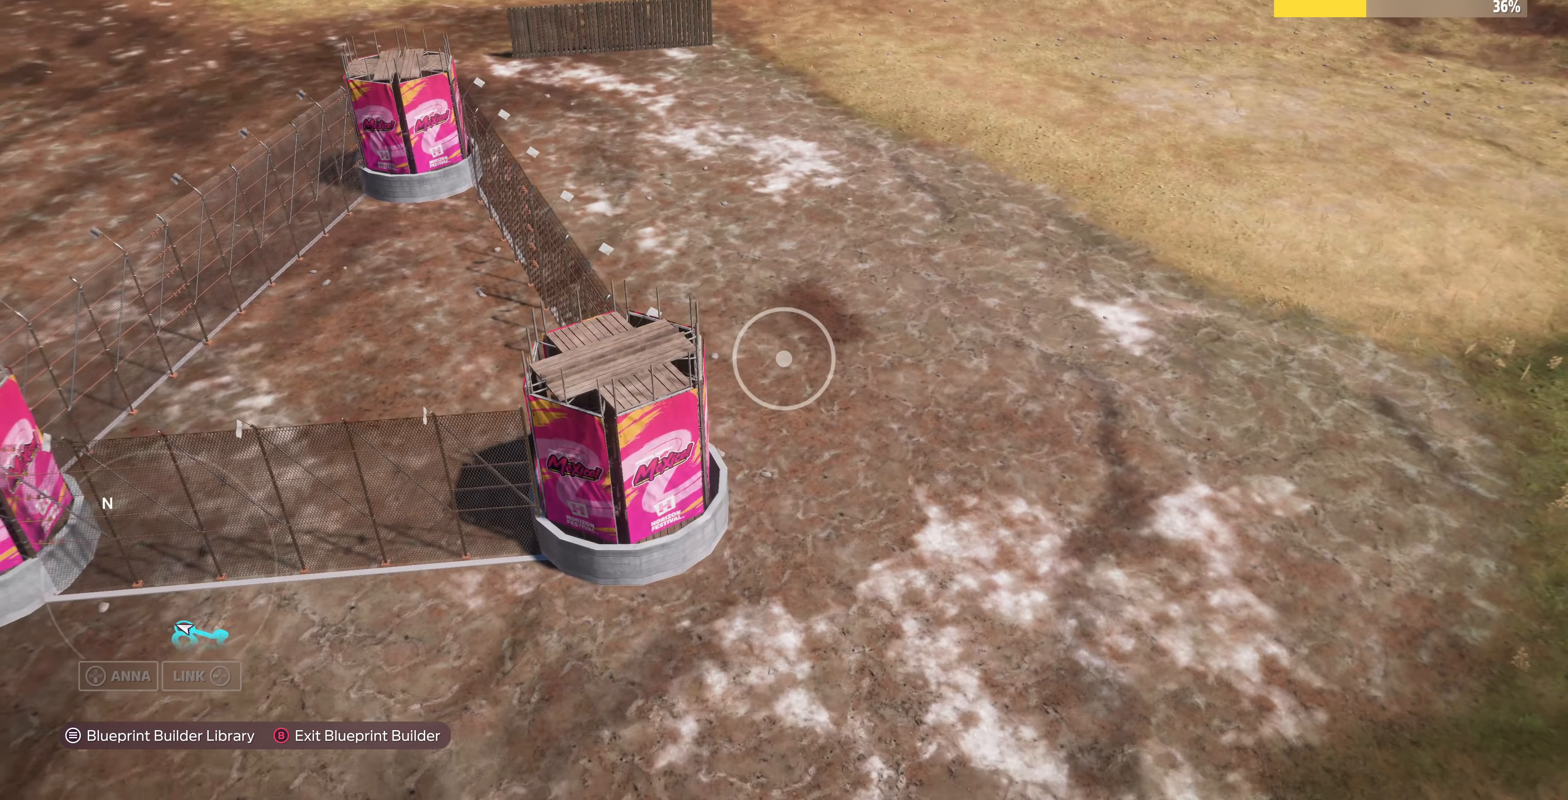
{"buttons": [], "left_stick": "up", "right_stick": "center", "events": [[100, "left_stick", "up"]]}
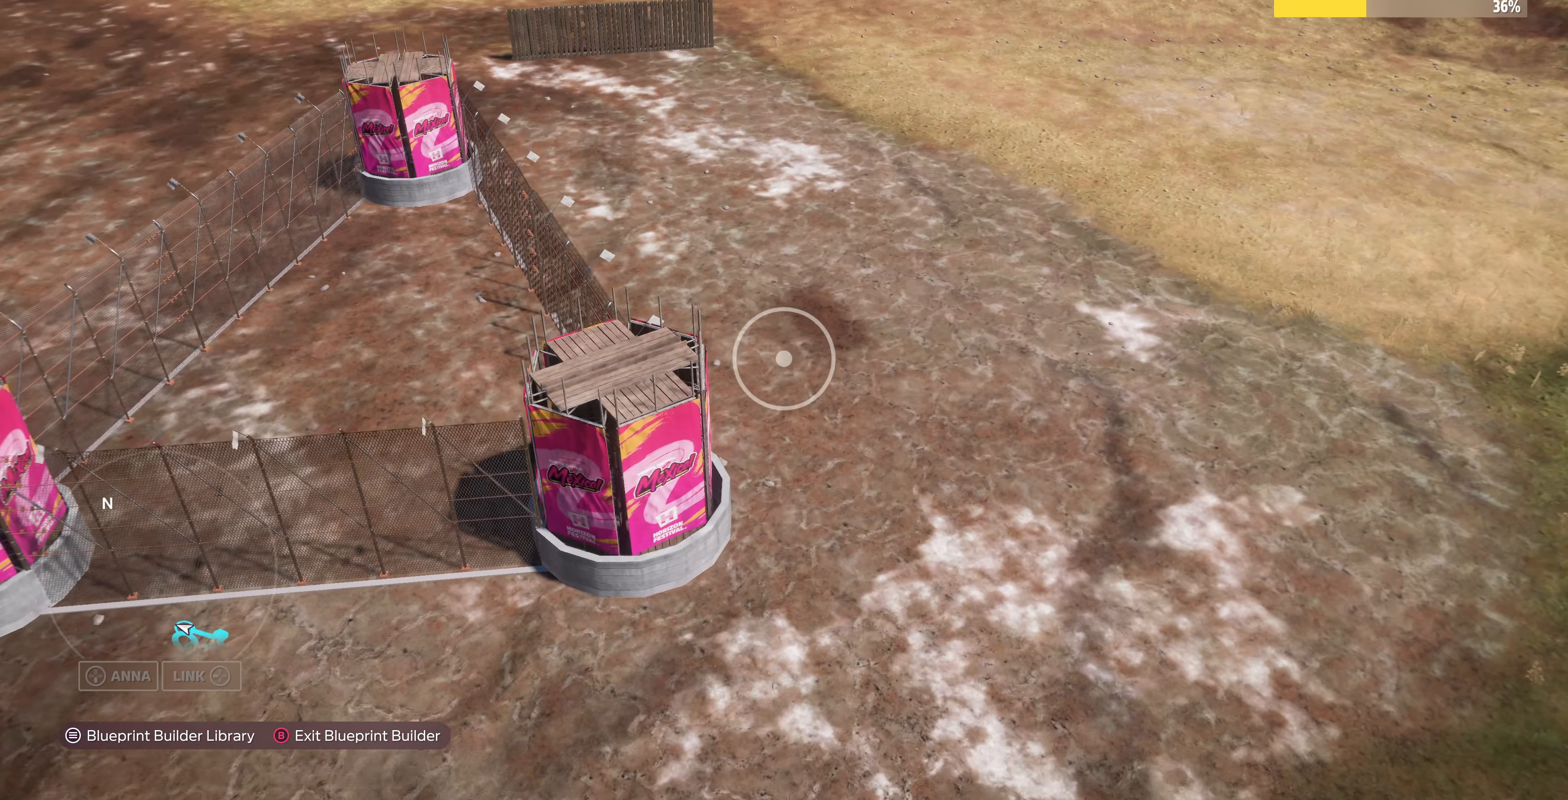
{"buttons": [], "left_stick": "up", "right_stick": "center", "events": []}
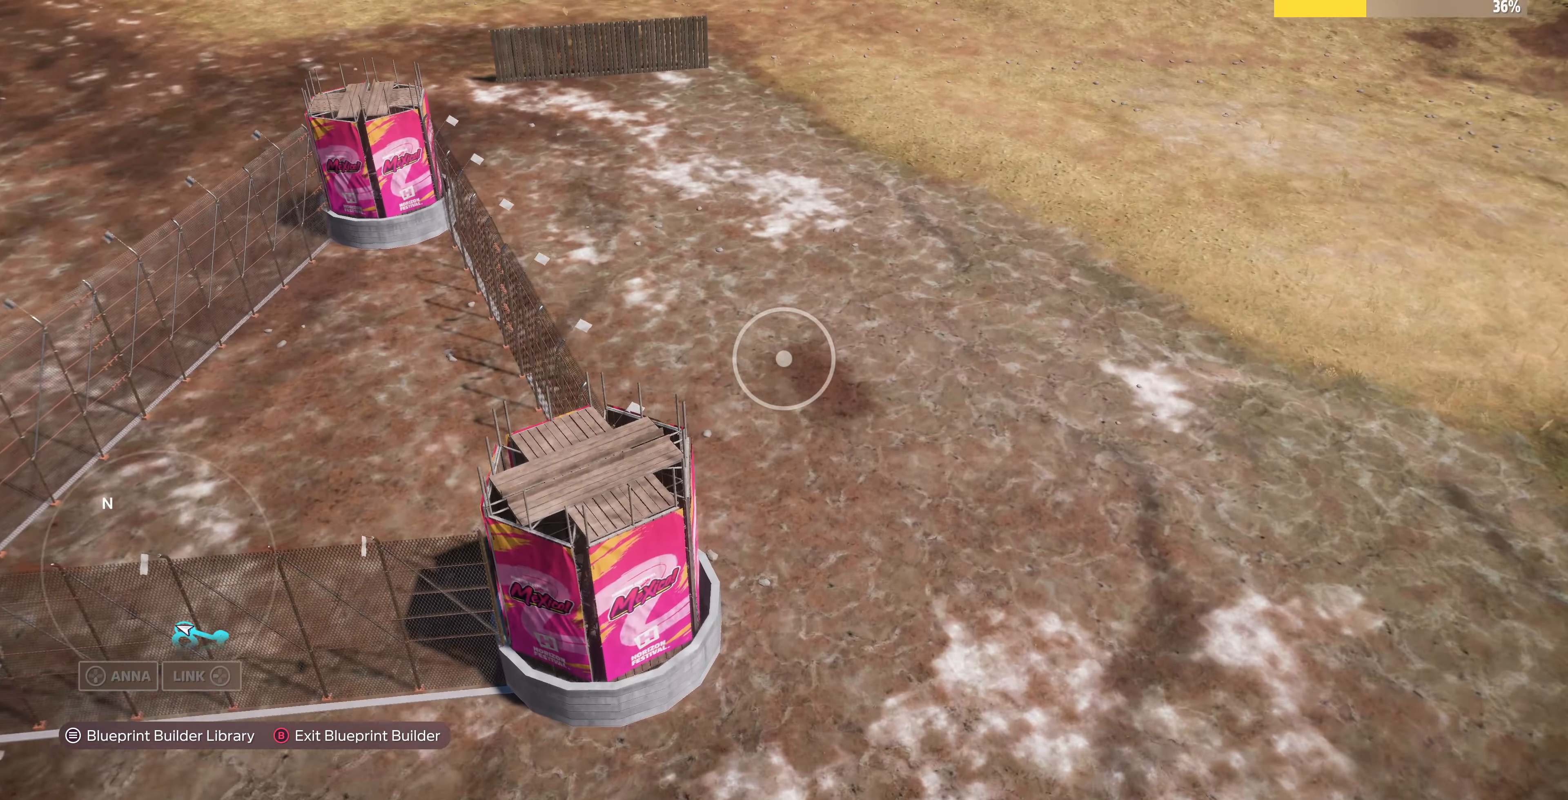
{"buttons": [], "left_stick": "up", "right_stick": "center", "events": []}
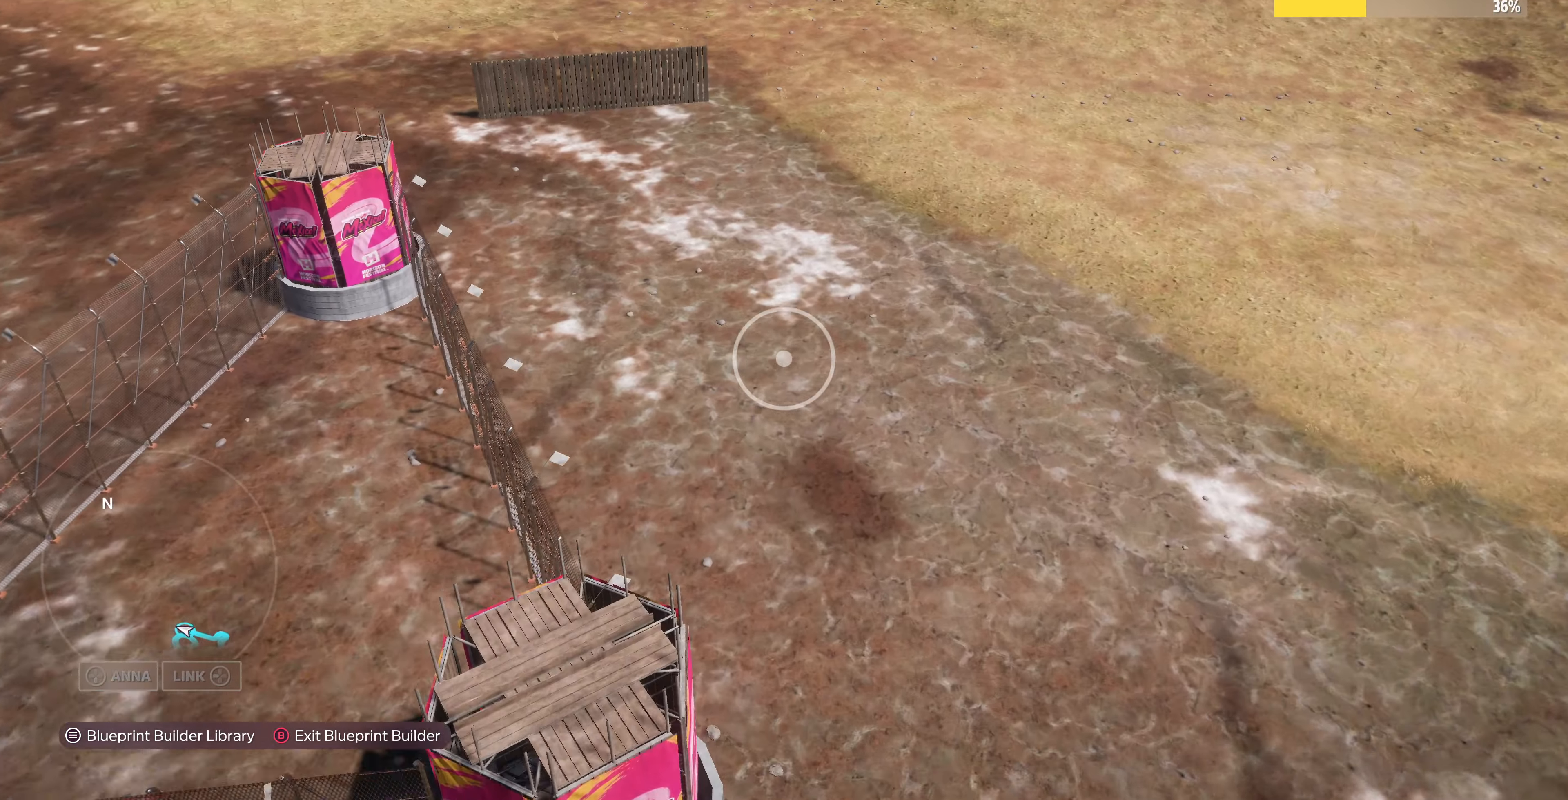
{"buttons": [], "left_stick": "up-left", "right_stick": "center", "events": [[200, "left_stick", "up-left"]]}
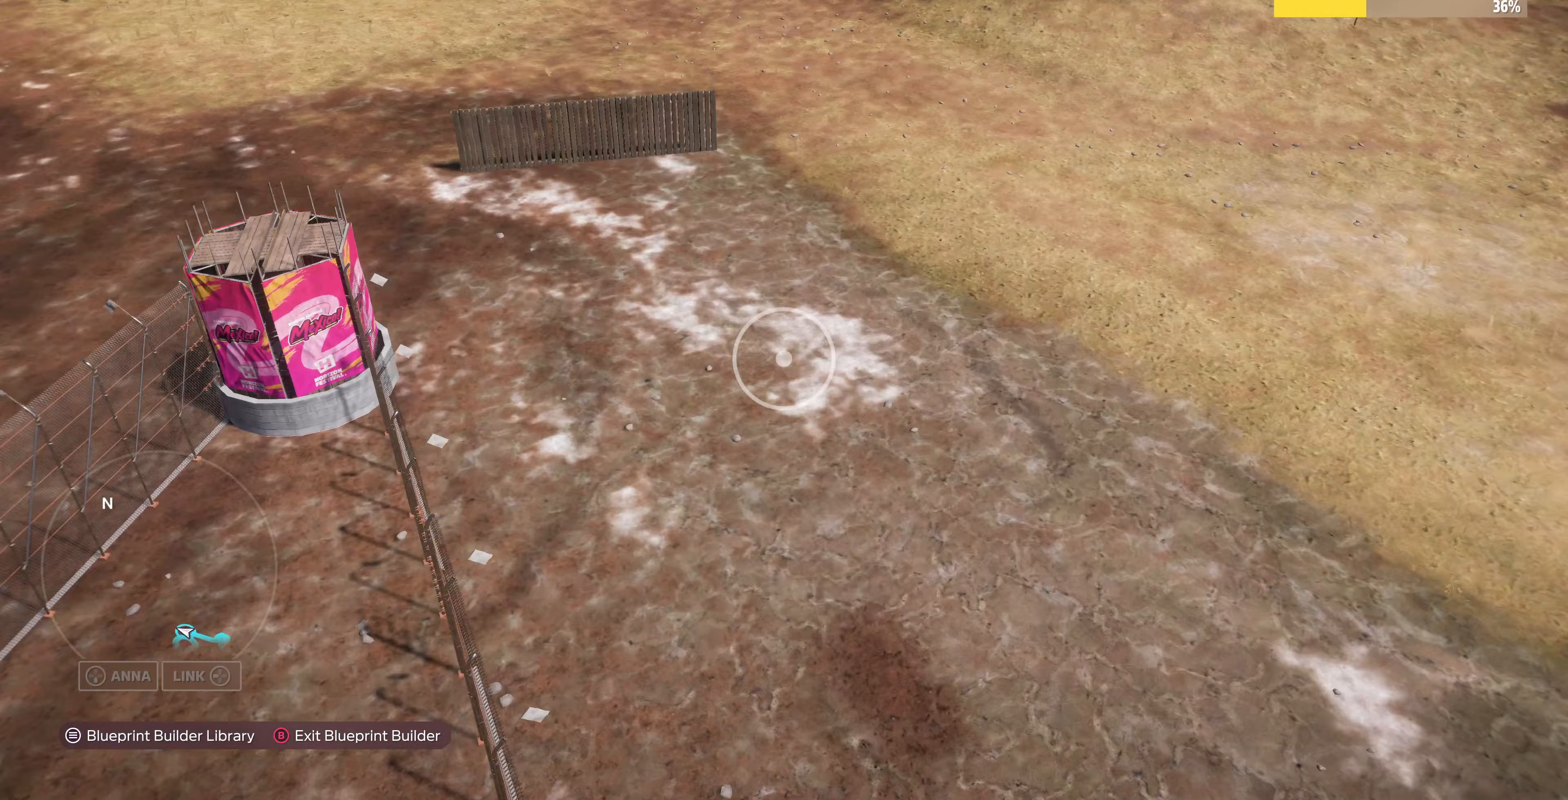
{"buttons": [], "left_stick": "center", "right_stick": "center", "events": [[300, "left_stick", "center"]]}
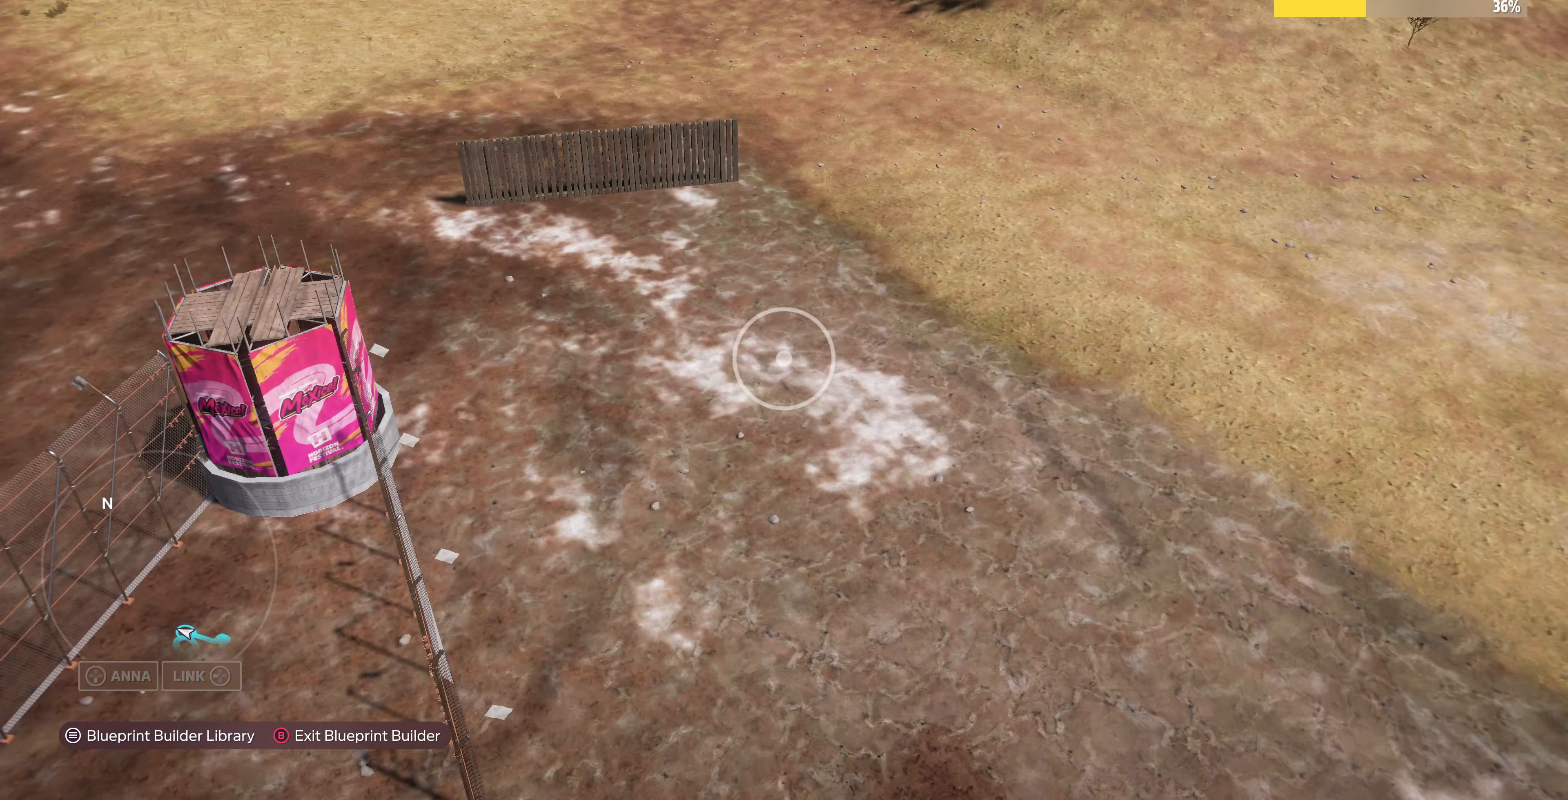
{"buttons": [], "left_stick": "up-left", "right_stick": "center", "events": [[33, "left_stick", "up"], [133, "left_stick", "up-left"]]}
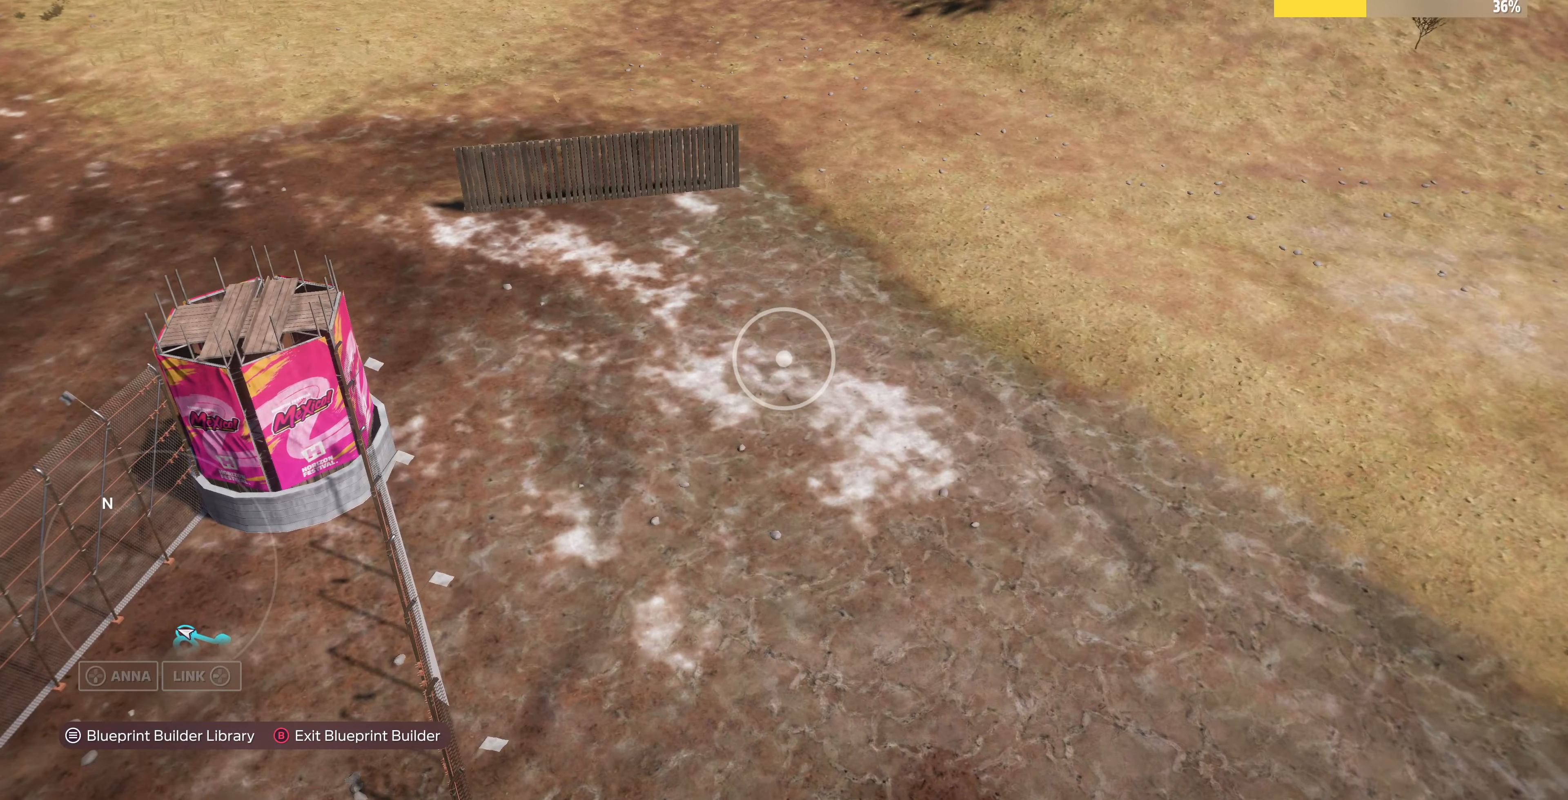
{"buttons": [], "left_stick": "up-left", "right_stick": "center", "events": []}
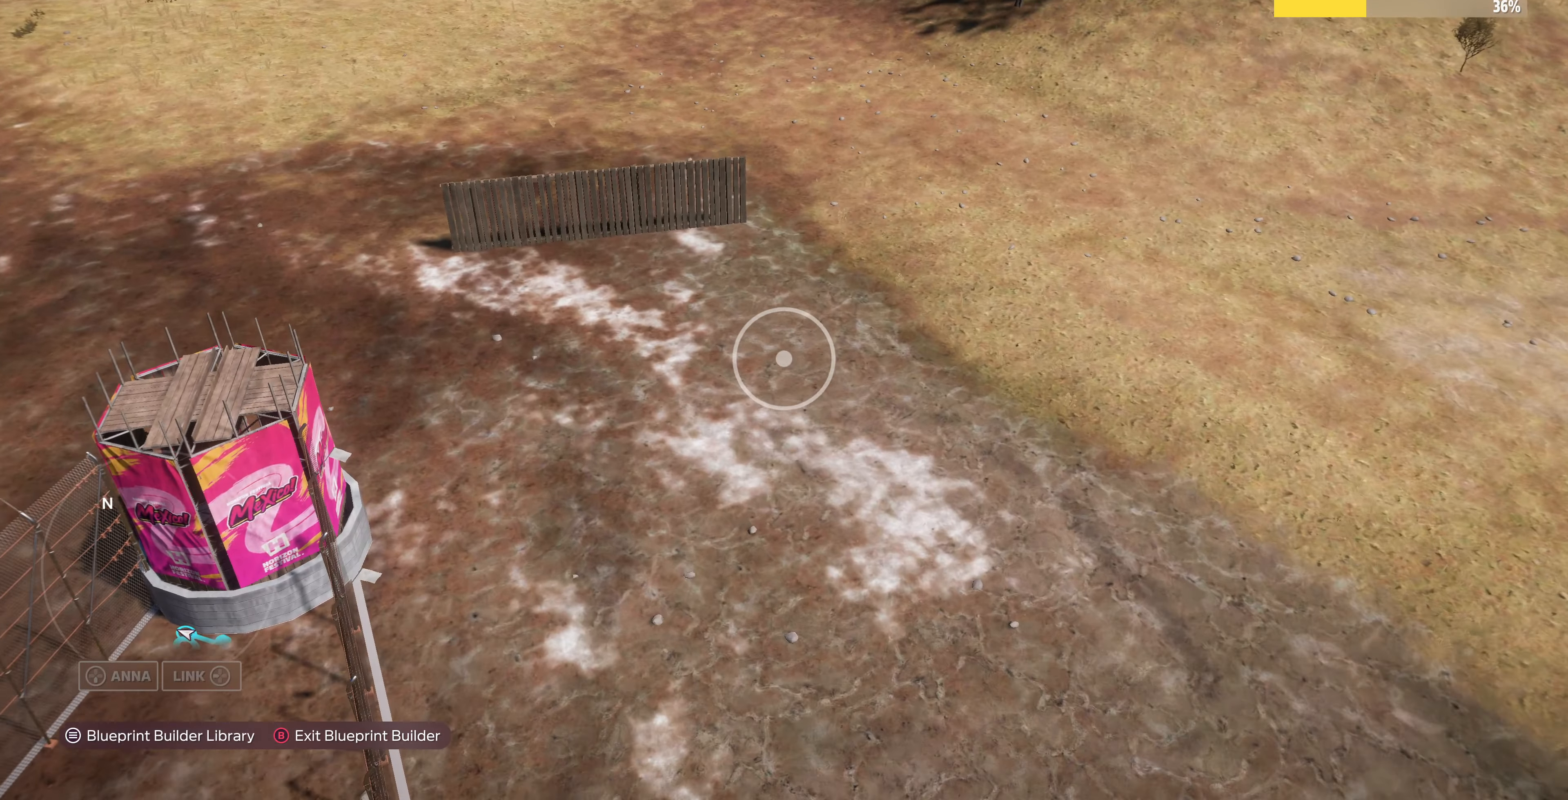
{"buttons": [], "left_stick": "up-left", "right_stick": "center", "events": []}
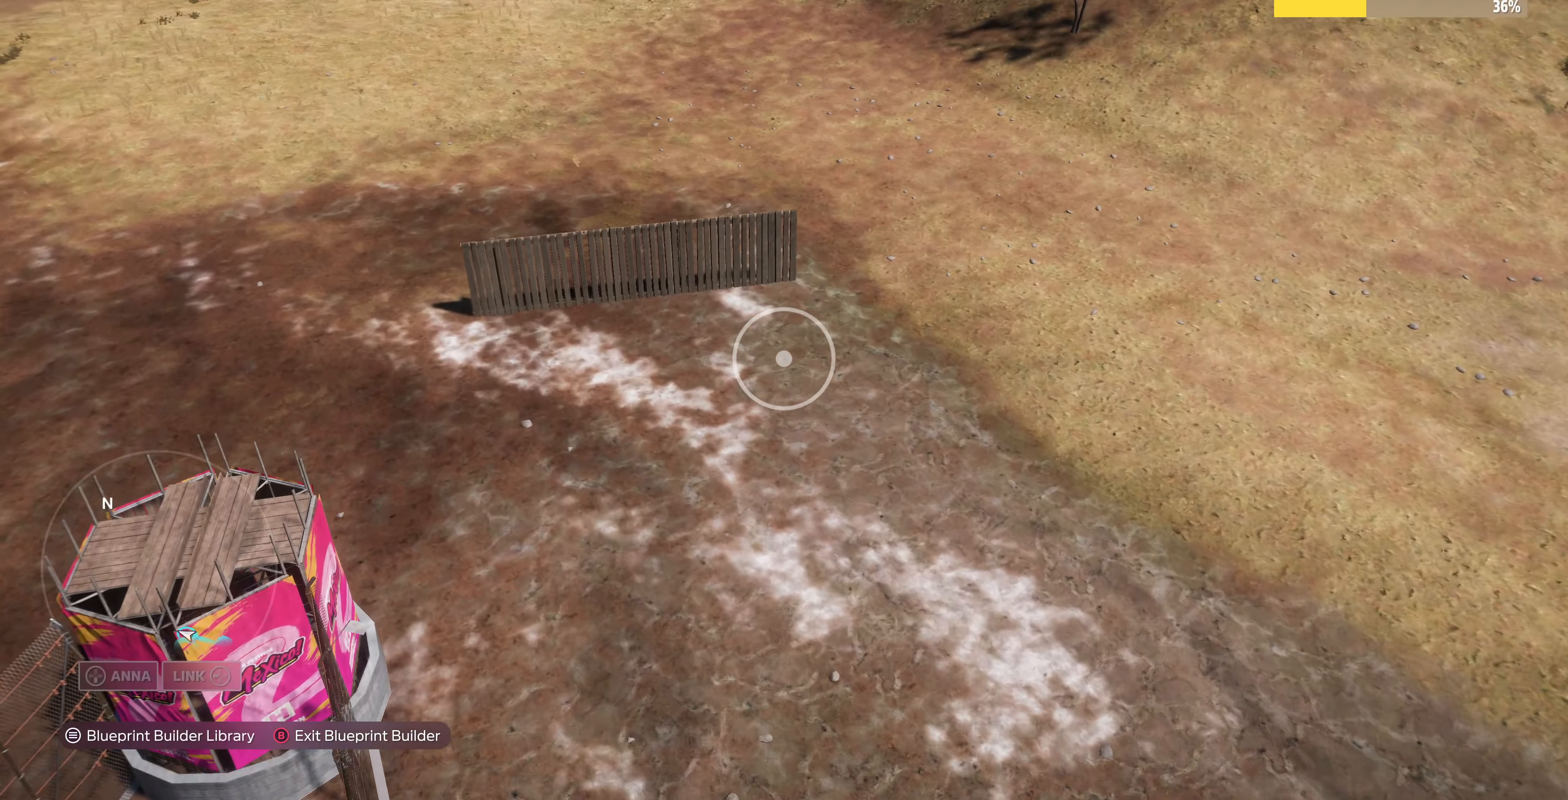
{"buttons": [], "left_stick": "up-left", "right_stick": "center", "events": []}
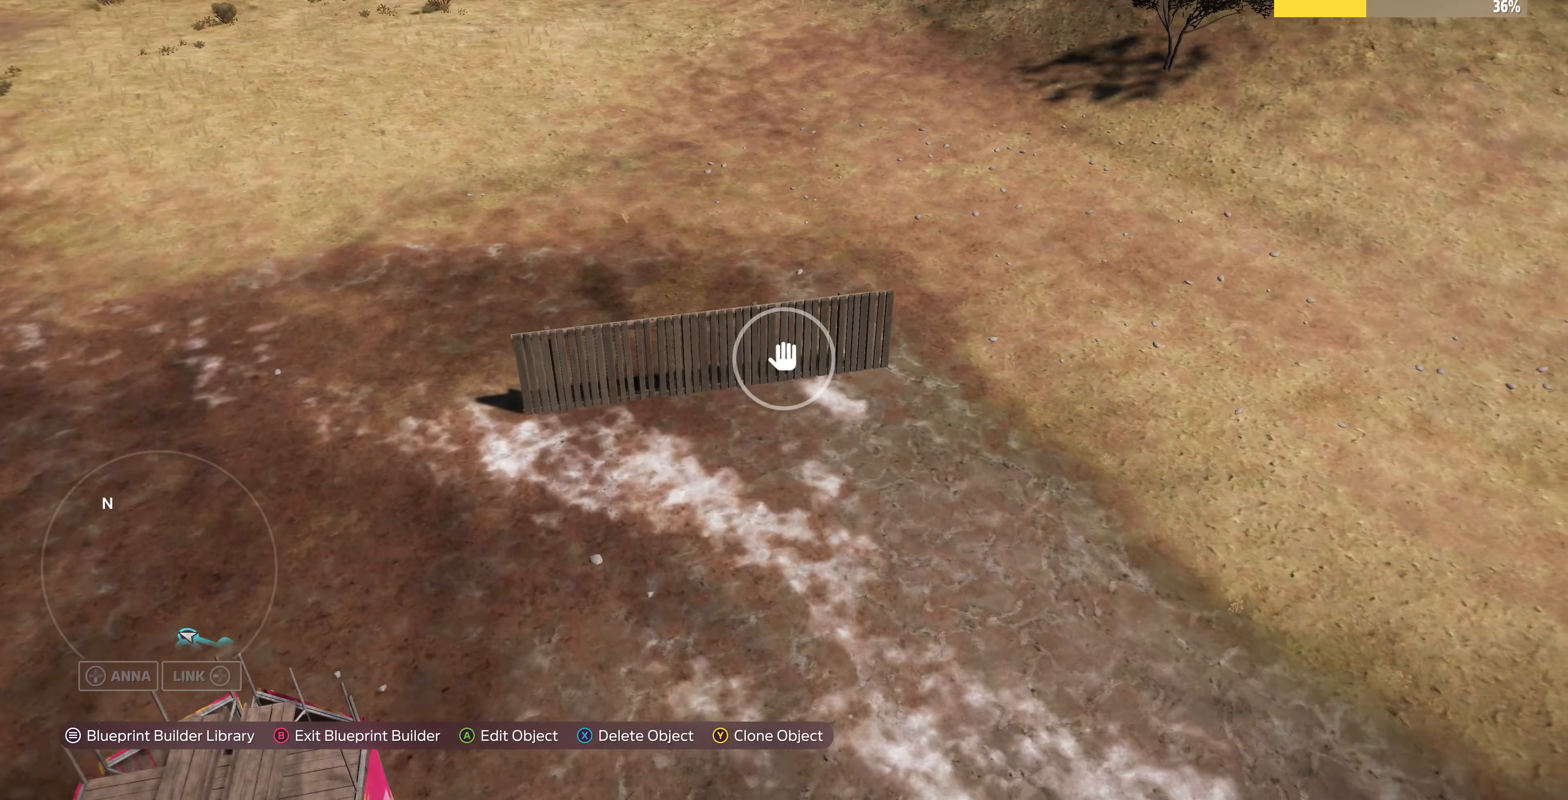
{"buttons": [], "left_stick": "down", "right_stick": "center", "events": [[200, "left_stick", "center"], [467, "left_stick", "down"]]}
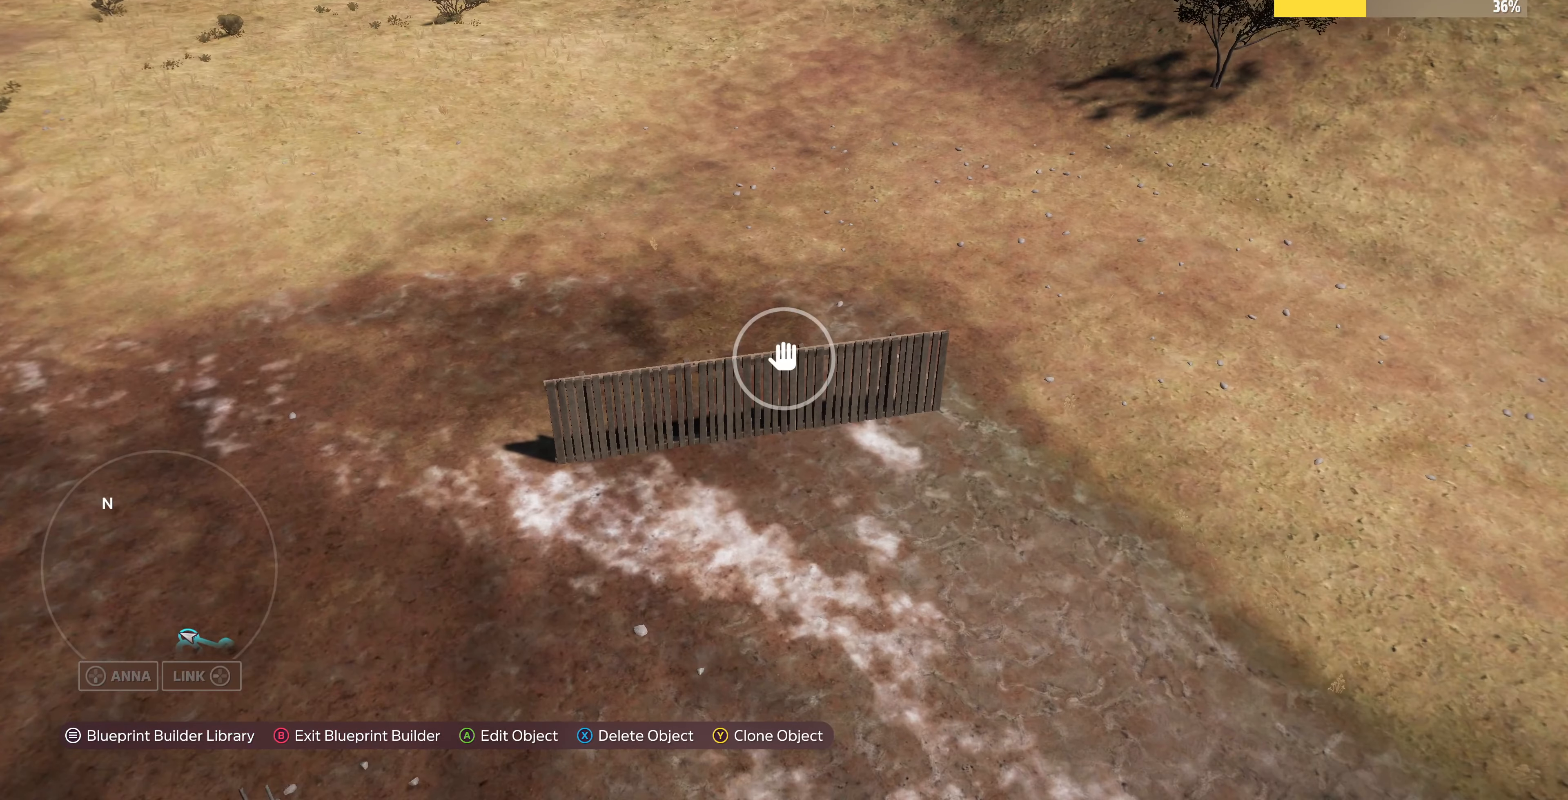
{"buttons": [], "left_stick": "center", "right_stick": "center", "events": [[333, "left_stick", "center"]]}
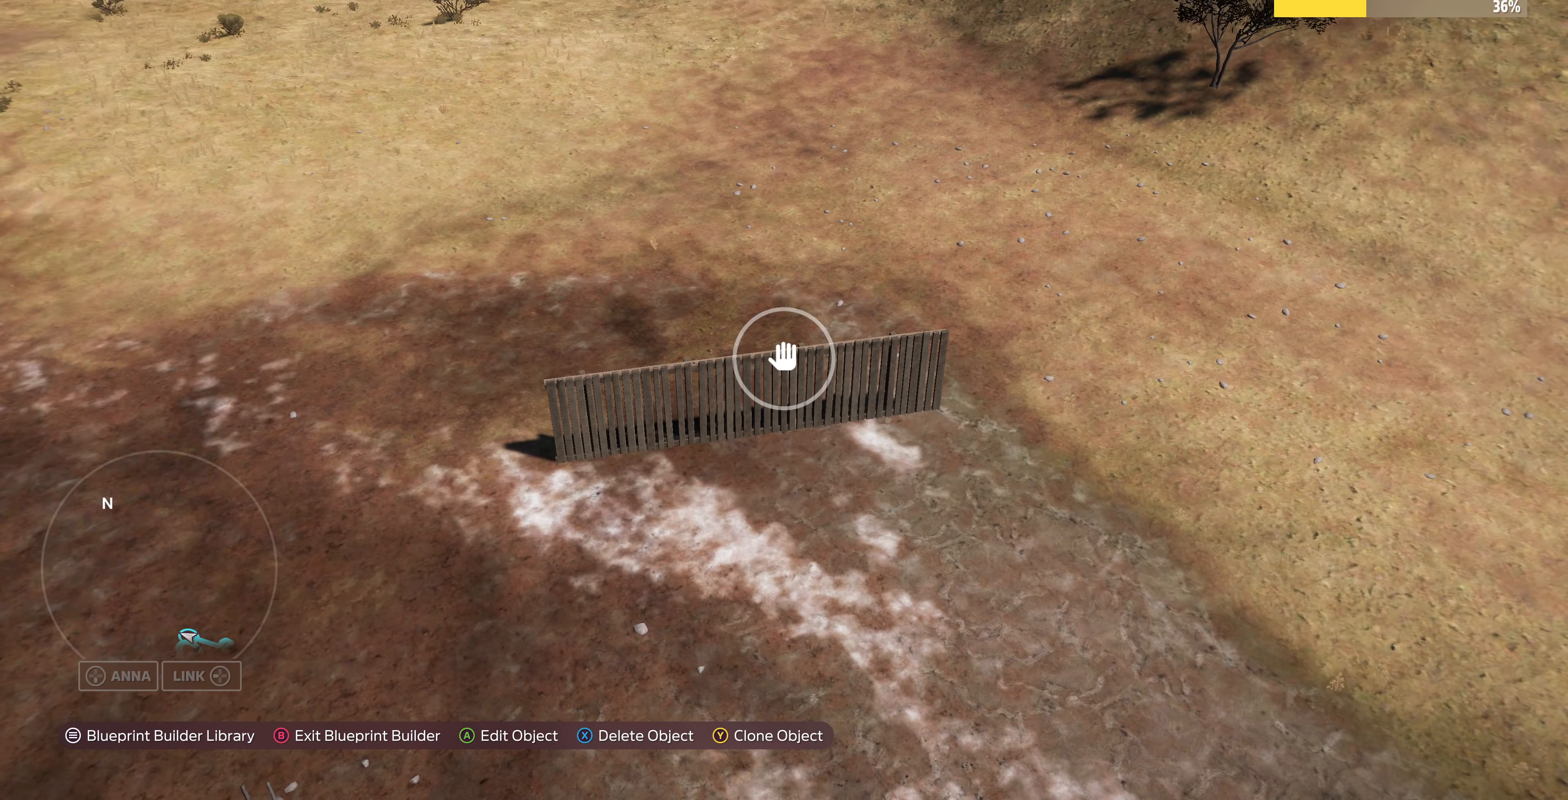
{"buttons": ["L2"], "left_stick": "up-right", "right_stick": "center", "events": [[100, "left_stick", "down"], [133, "right_stick", "left"], [300, "left_stick", "up-right"], [400, "L2", "down"], [467, "right_stick", "center"]]}
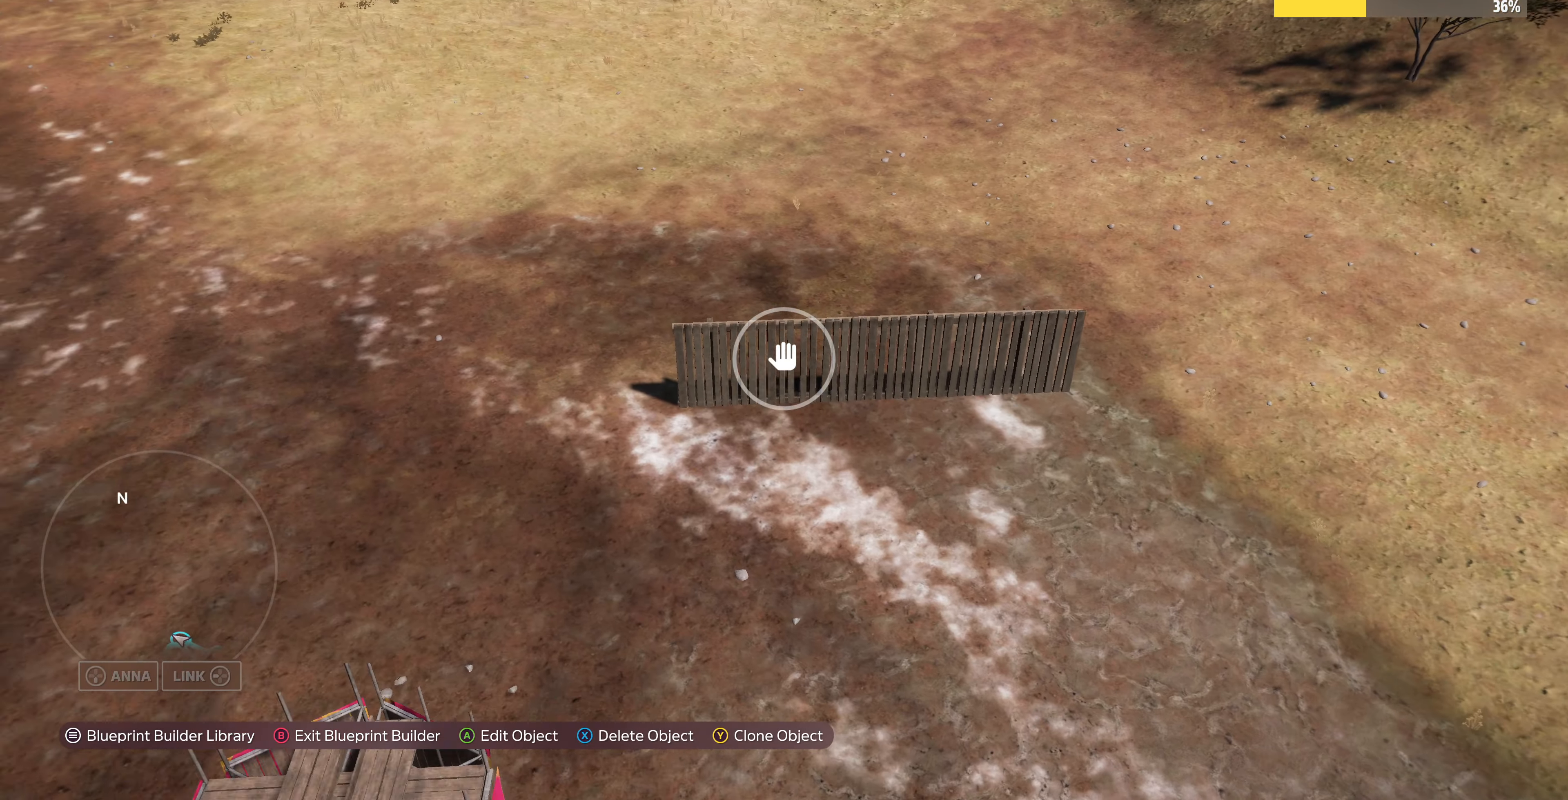
{"buttons": [], "left_stick": "up", "right_stick": "right", "events": [[133, "left_stick", "up"], [200, "L2", "up"], [367, "right_stick", "right"]]}
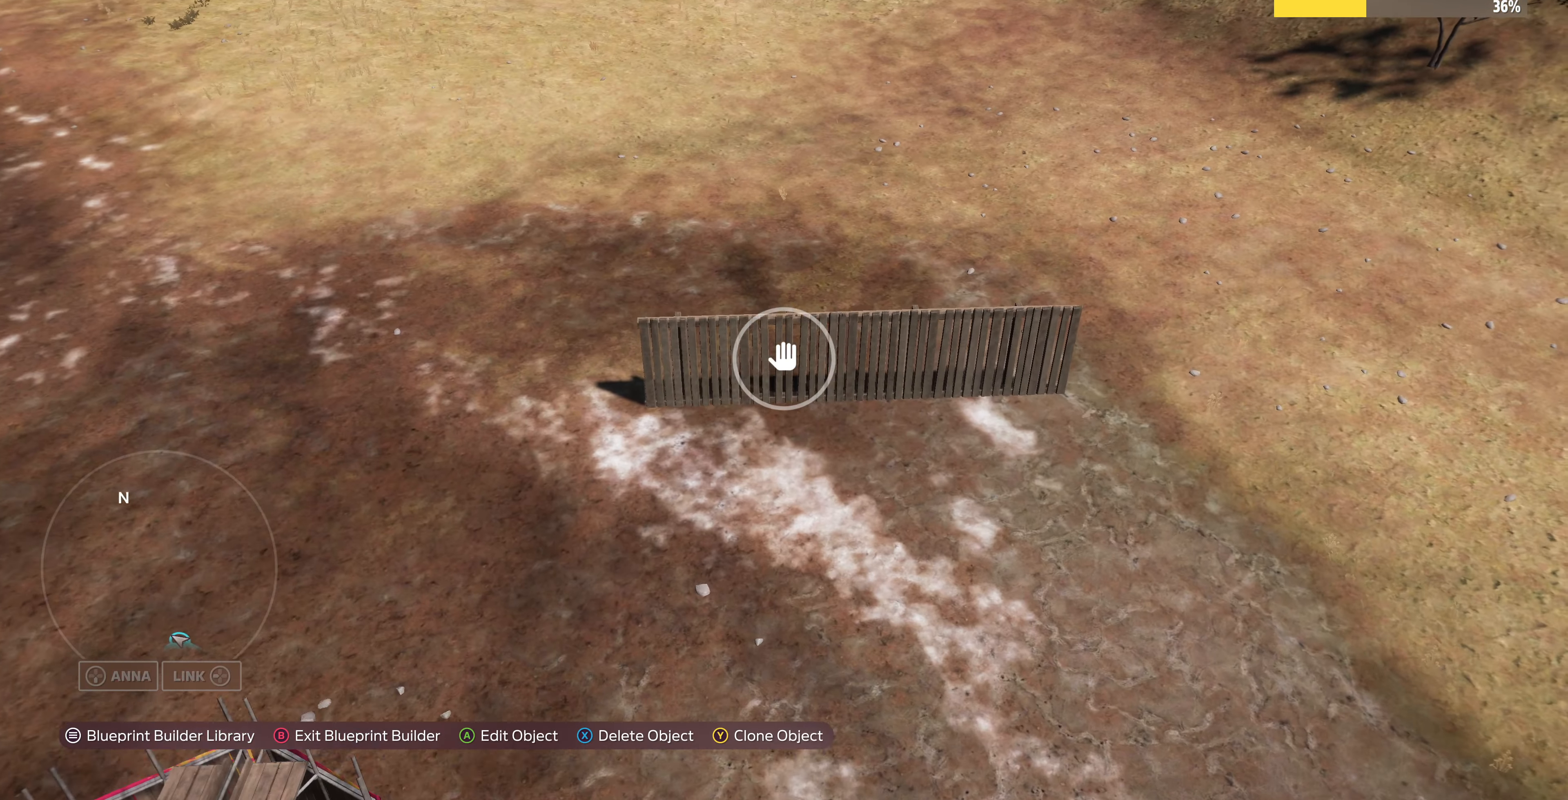
{"buttons": [], "left_stick": "left", "right_stick": "right", "events": [[67, "left_stick", "up-left"], [167, "right_stick", "center"], [267, "left_stick", "left"], [267, "right_stick", "right"]]}
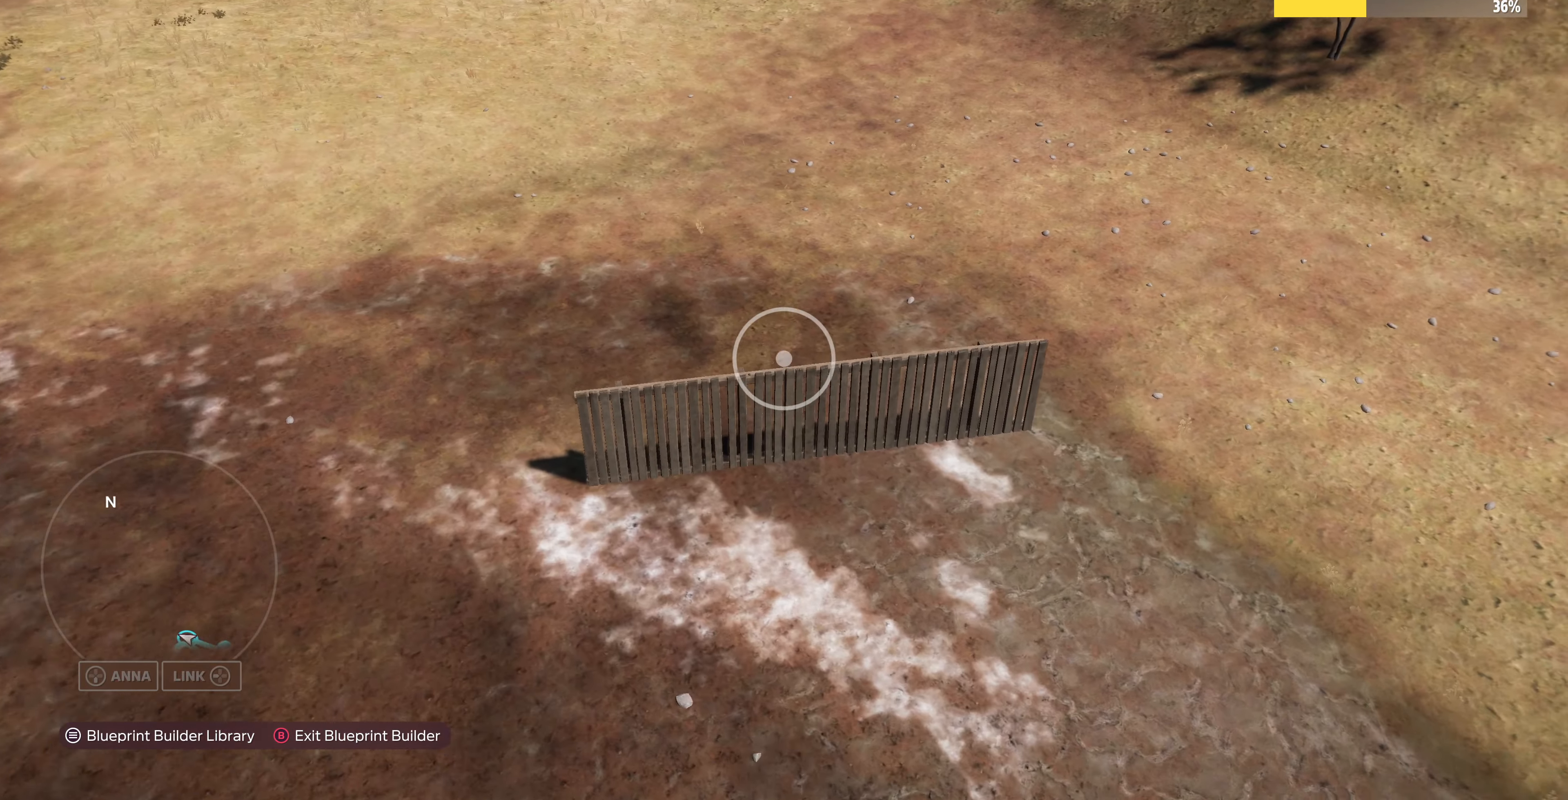
{"buttons": [], "left_stick": "left", "right_stick": "center", "events": [[133, "left_stick", "center"], [133, "right_stick", "center"], [333, "CROSS", "down"], [366, "left_stick", "left"], [400, "CROSS", "up"]]}